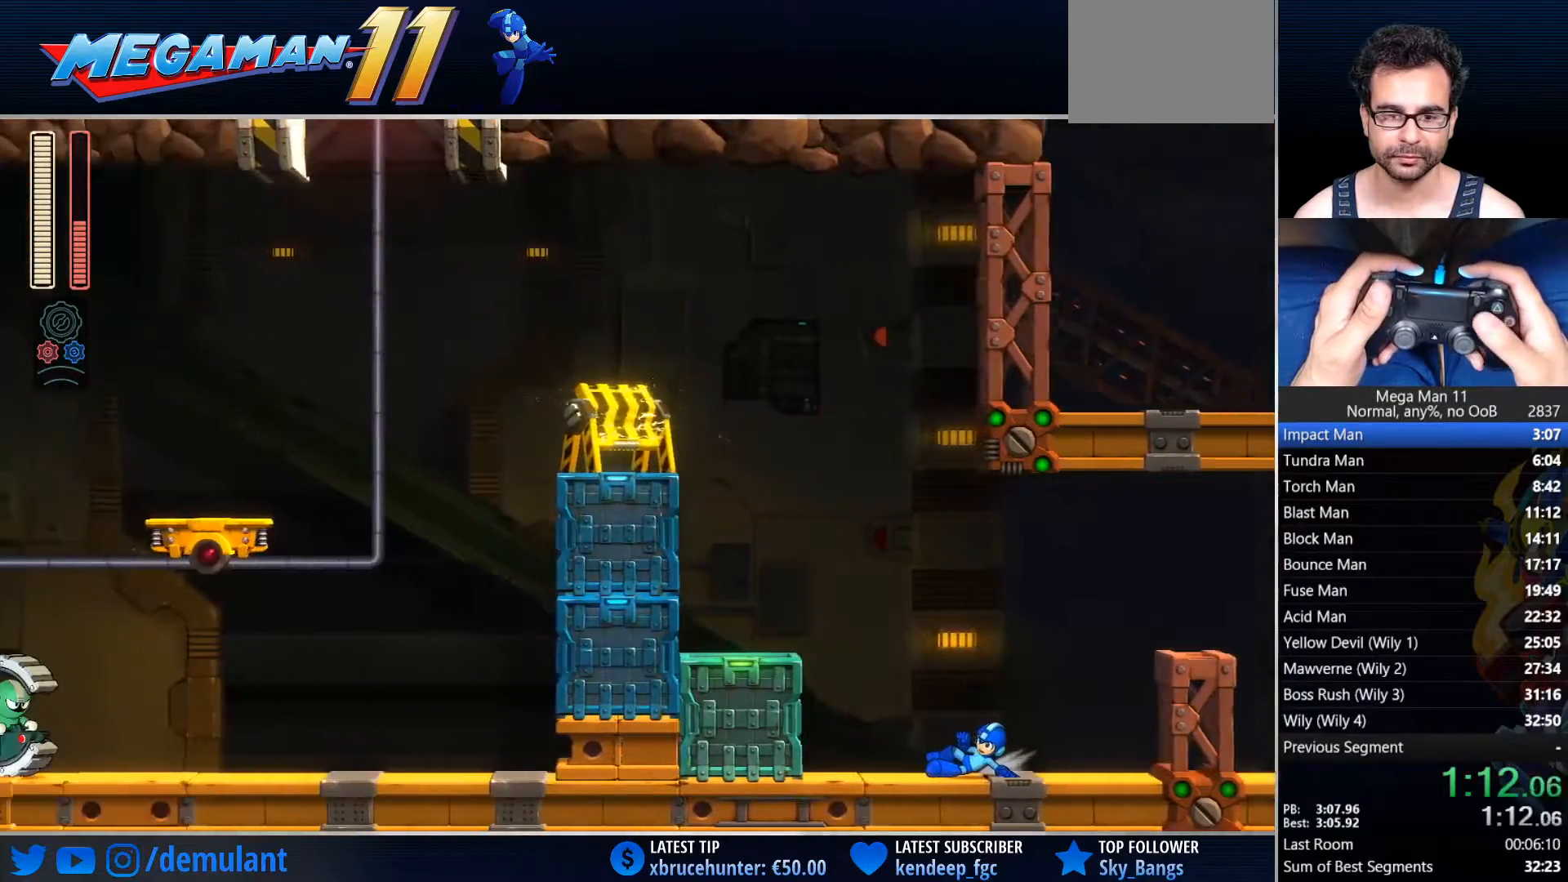
Gameplay with a controller (PlayStation layout); each line is a JSON object with the inputs held at the frame after it (dt_ms = milliseconds from this image to that frame). "events" lists button and stick changes between this image and that frame as [ms after this image, input, new state], when the widget could be followed in between.
{"dt_ms": 500, "buttons": ["DPAD_LEFT"], "left_stick": "center", "right_stick": "center", "events": [[317, "CROSS", "down"], [483, "CROSS", "up"]]}
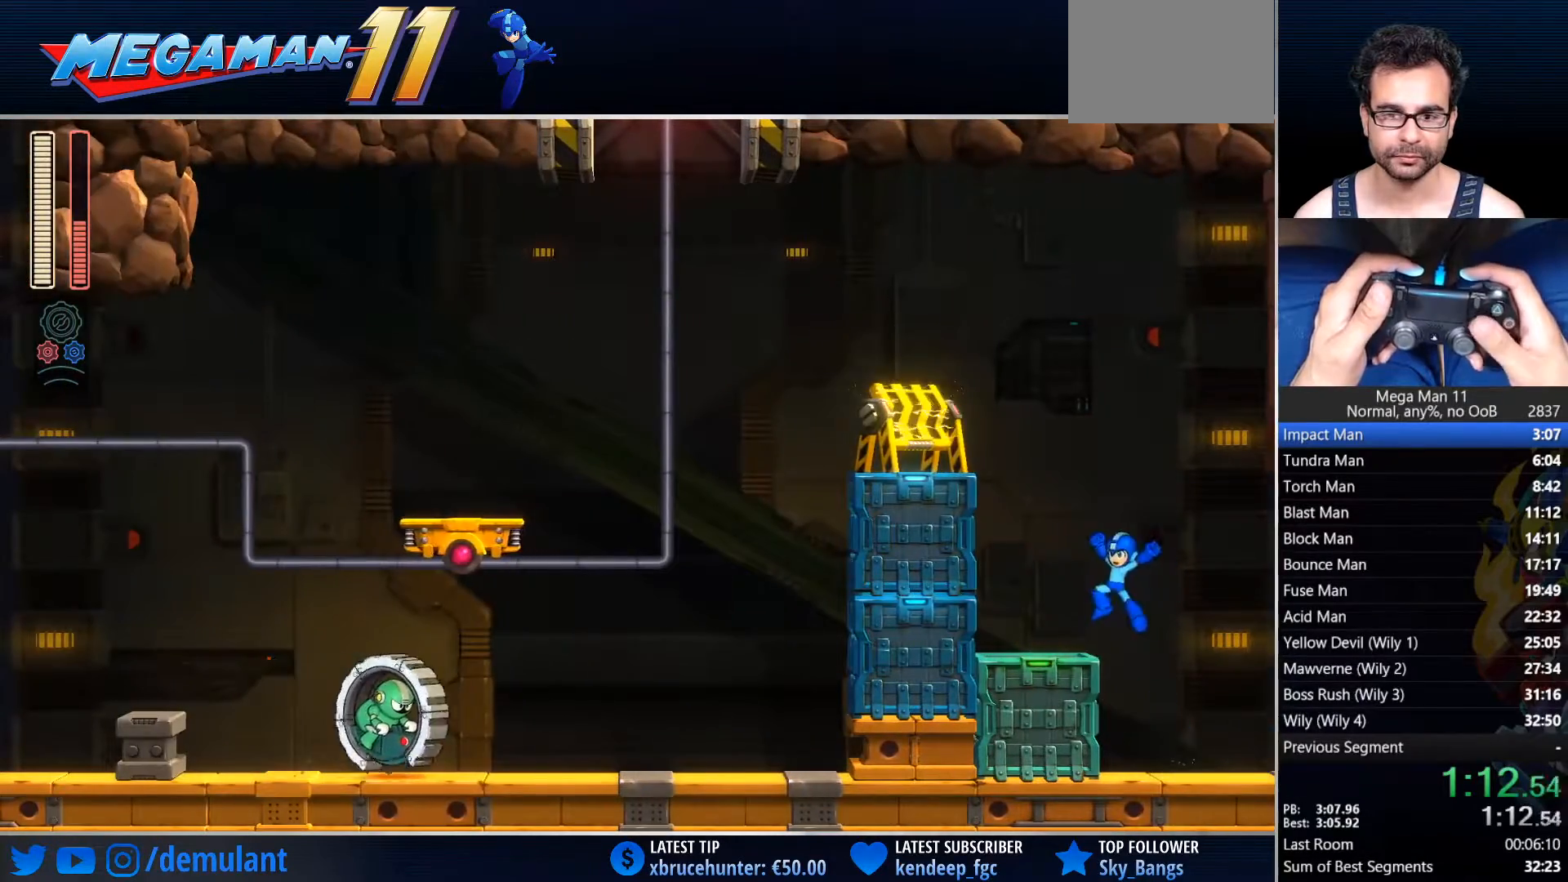
{"dt_ms": 1000, "buttons": ["SQUARE", "DPAD_LEFT"], "left_stick": "center", "right_stick": "center"}
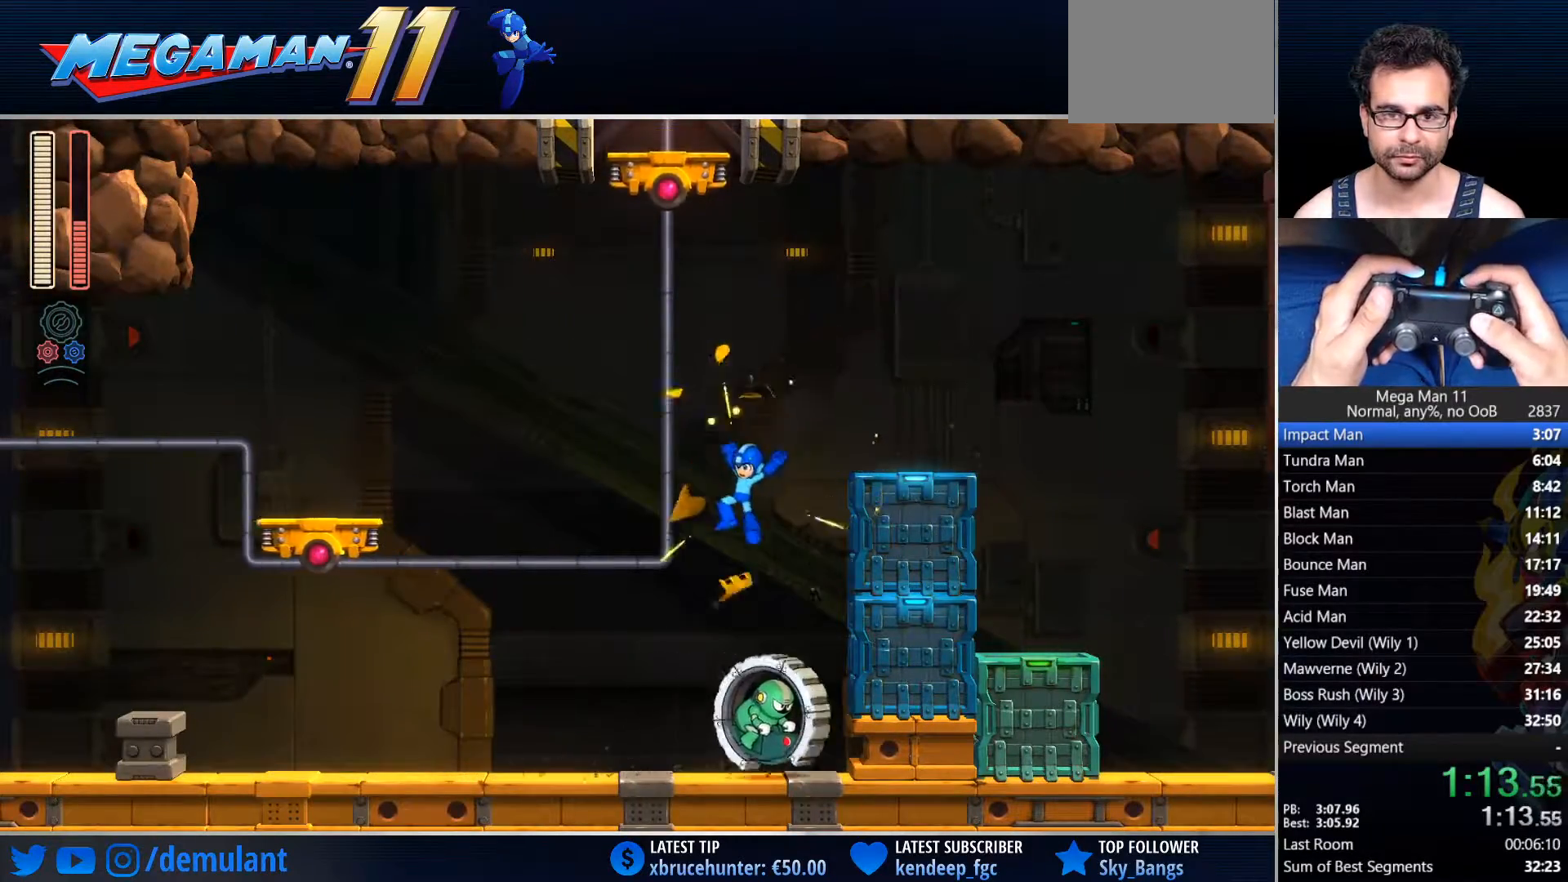
{"dt_ms": 500, "buttons": ["SQUARE", "DPAD_LEFT"], "left_stick": "center", "right_stick": "center", "events": [[233, "CIRCLE", "down"], [383, "CIRCLE", "up"]]}
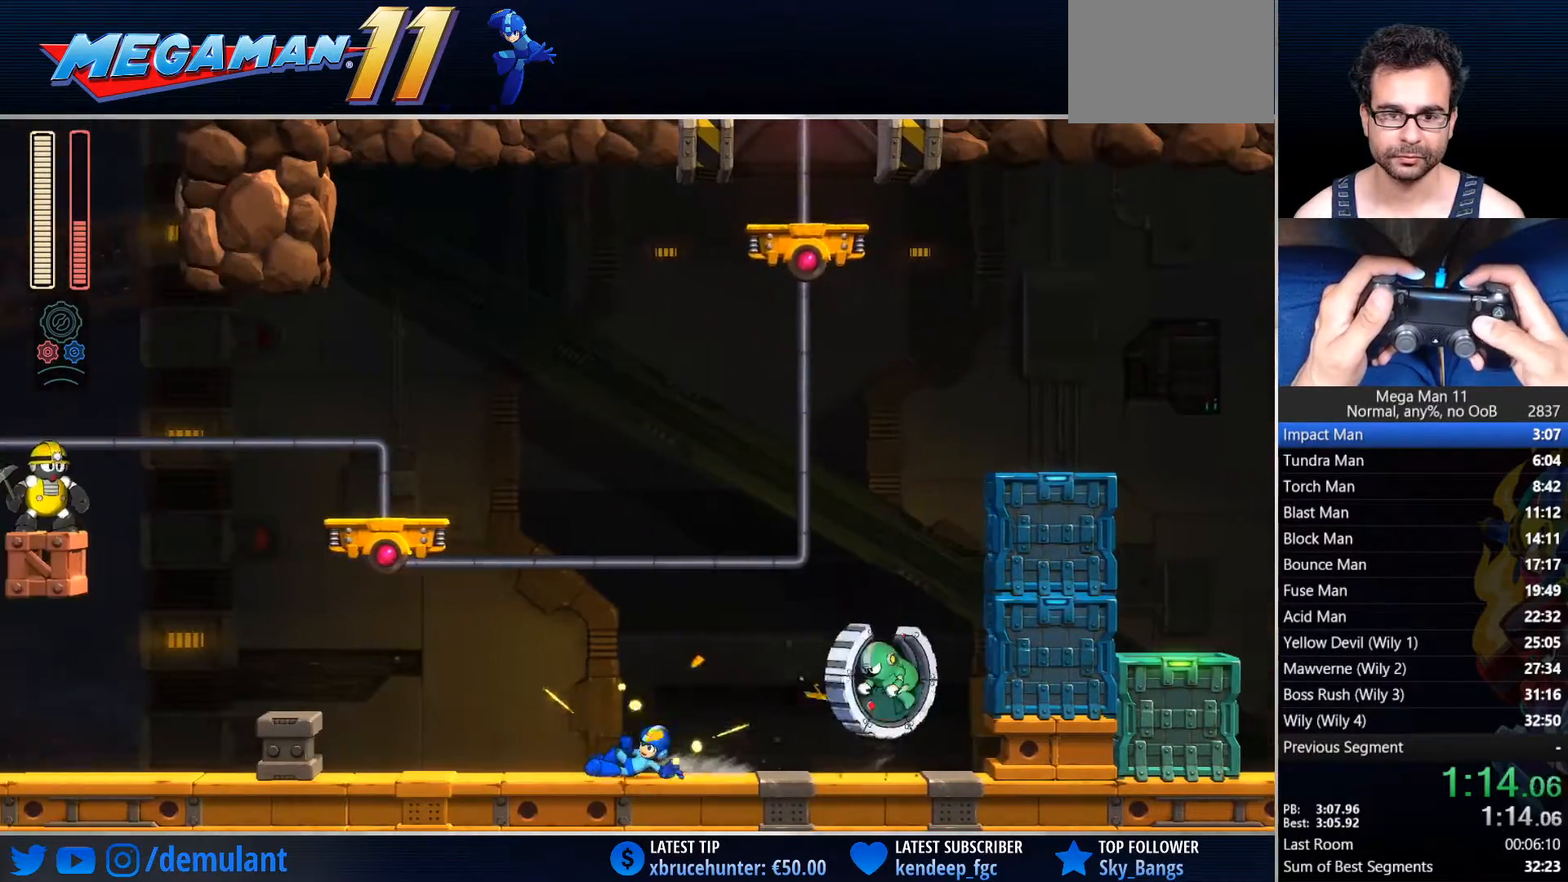
{"dt_ms": 500, "buttons": ["CROSS", "SQUARE", "DPAD_LEFT"], "left_stick": "center", "right_stick": "center", "events": [[133, "CIRCLE", "down"], [417, "CROSS", "down"], [483, "CIRCLE", "up"]]}
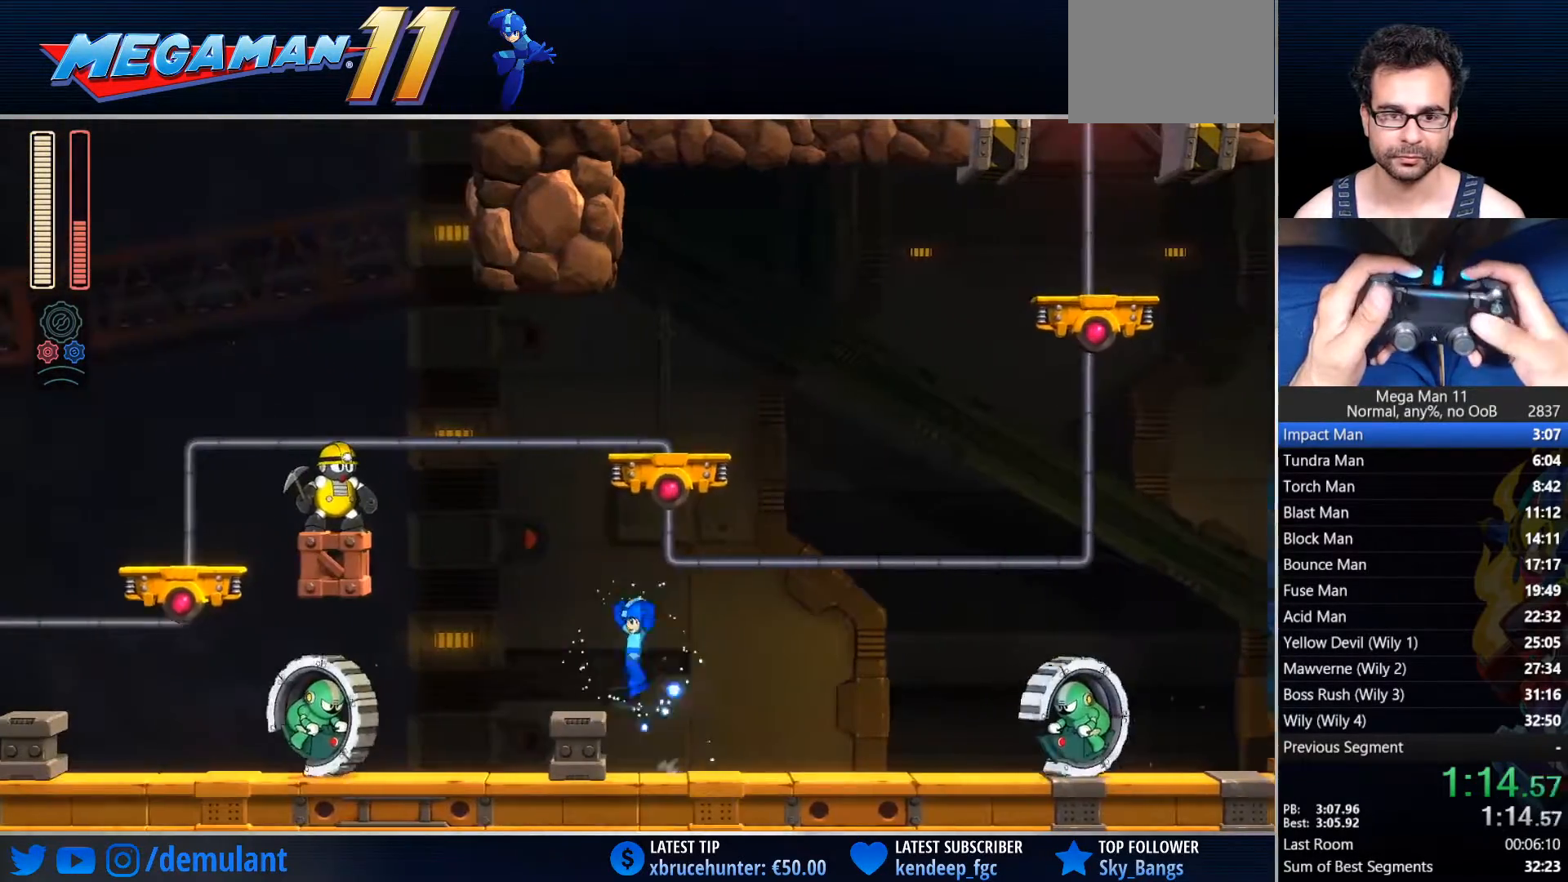
{"dt_ms": 500, "buttons": ["SQUARE", "DPAD_LEFT"], "left_stick": "center", "right_stick": "center", "events": [[17, "CROSS", "up"], [267, "CROSS", "down"], [333, "R1", "down"], [400, "CROSS", "up"], [417, "R1", "up"]]}
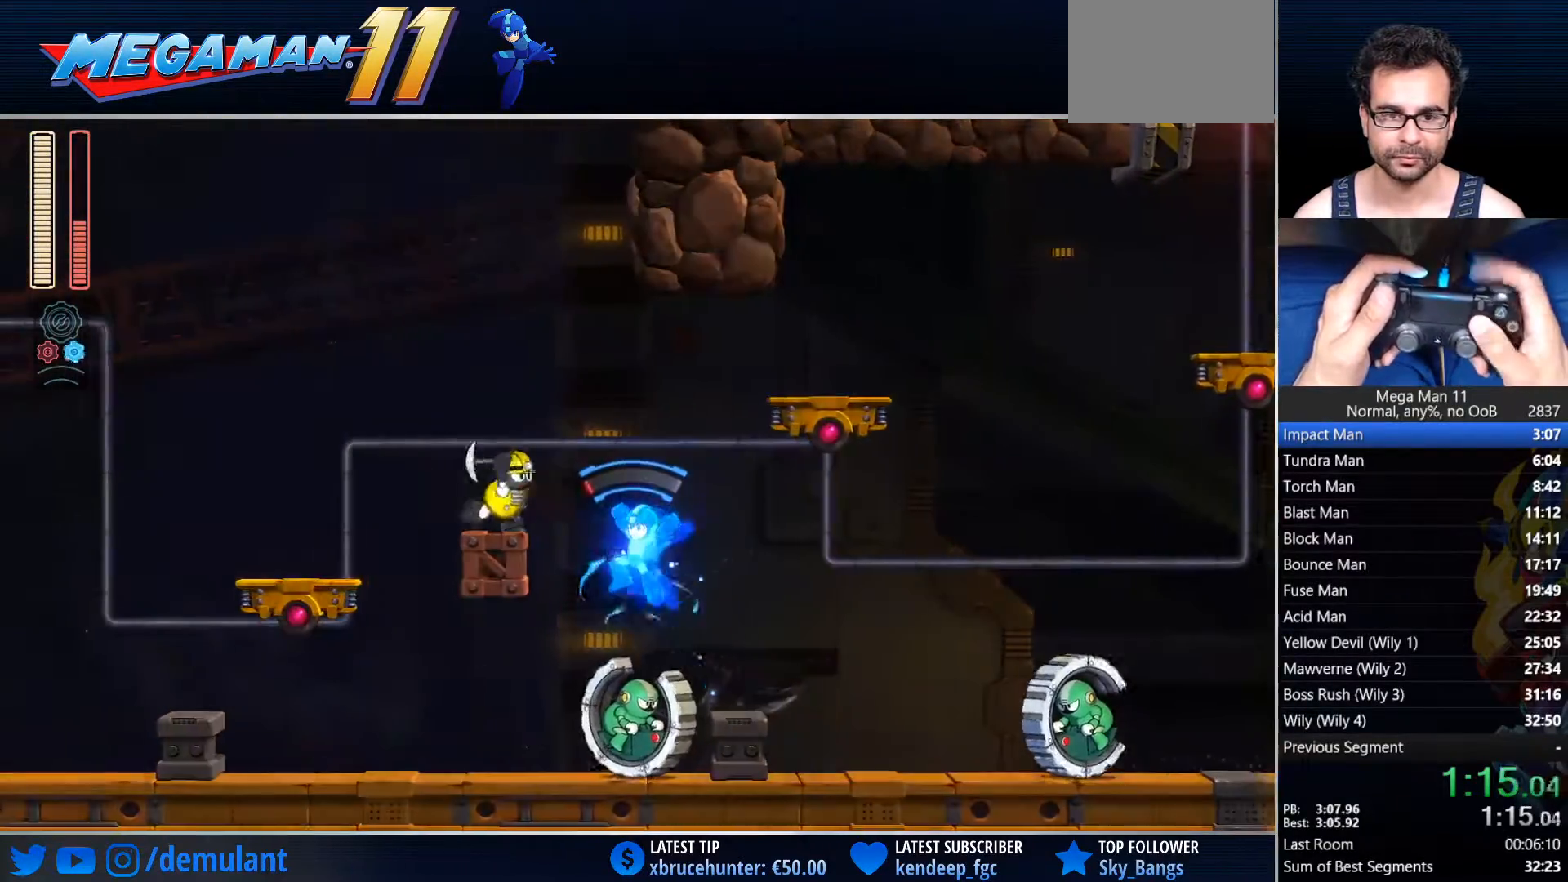
{"dt_ms": 500, "buttons": ["CIRCLE", "DPAD_LEFT"], "left_stick": "center", "right_stick": "center", "events": [[100, "R1", "down"], [250, "R1", "up"], [267, "SQUARE", "up"], [433, "CIRCLE", "down"]]}
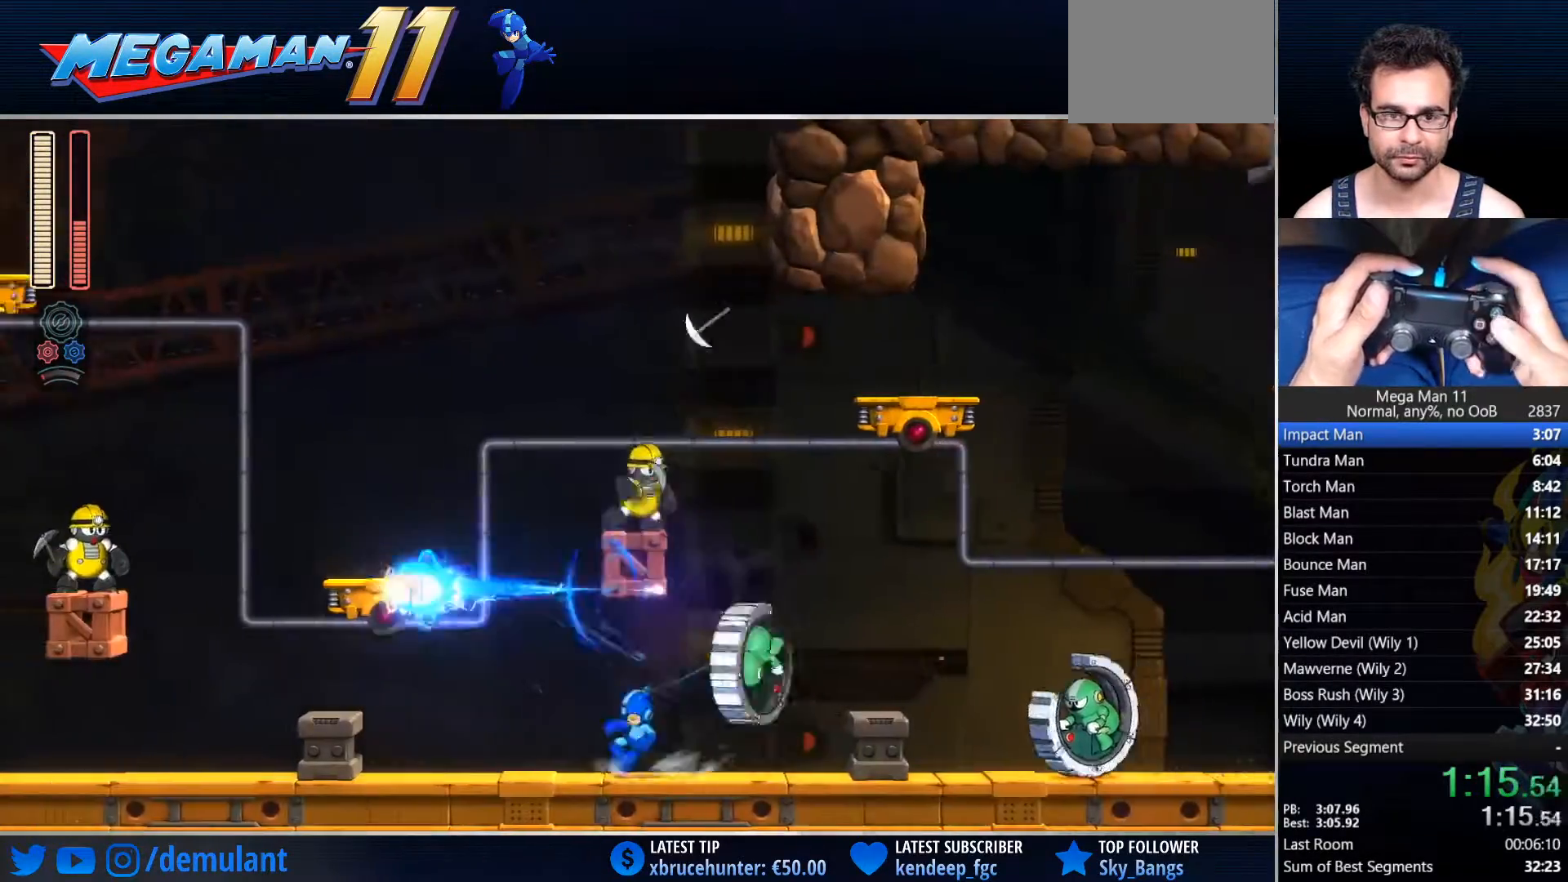
{"dt_ms": 500, "buttons": ["CROSS", "CIRCLE", "SQUARE", "TRIANGLE", "DPAD_LEFT"], "left_stick": "center", "right_stick": "center", "events": [[217, "CROSS", "down"], [433, "TRIANGLE", "down"], [500, "SQUARE", "down"]]}
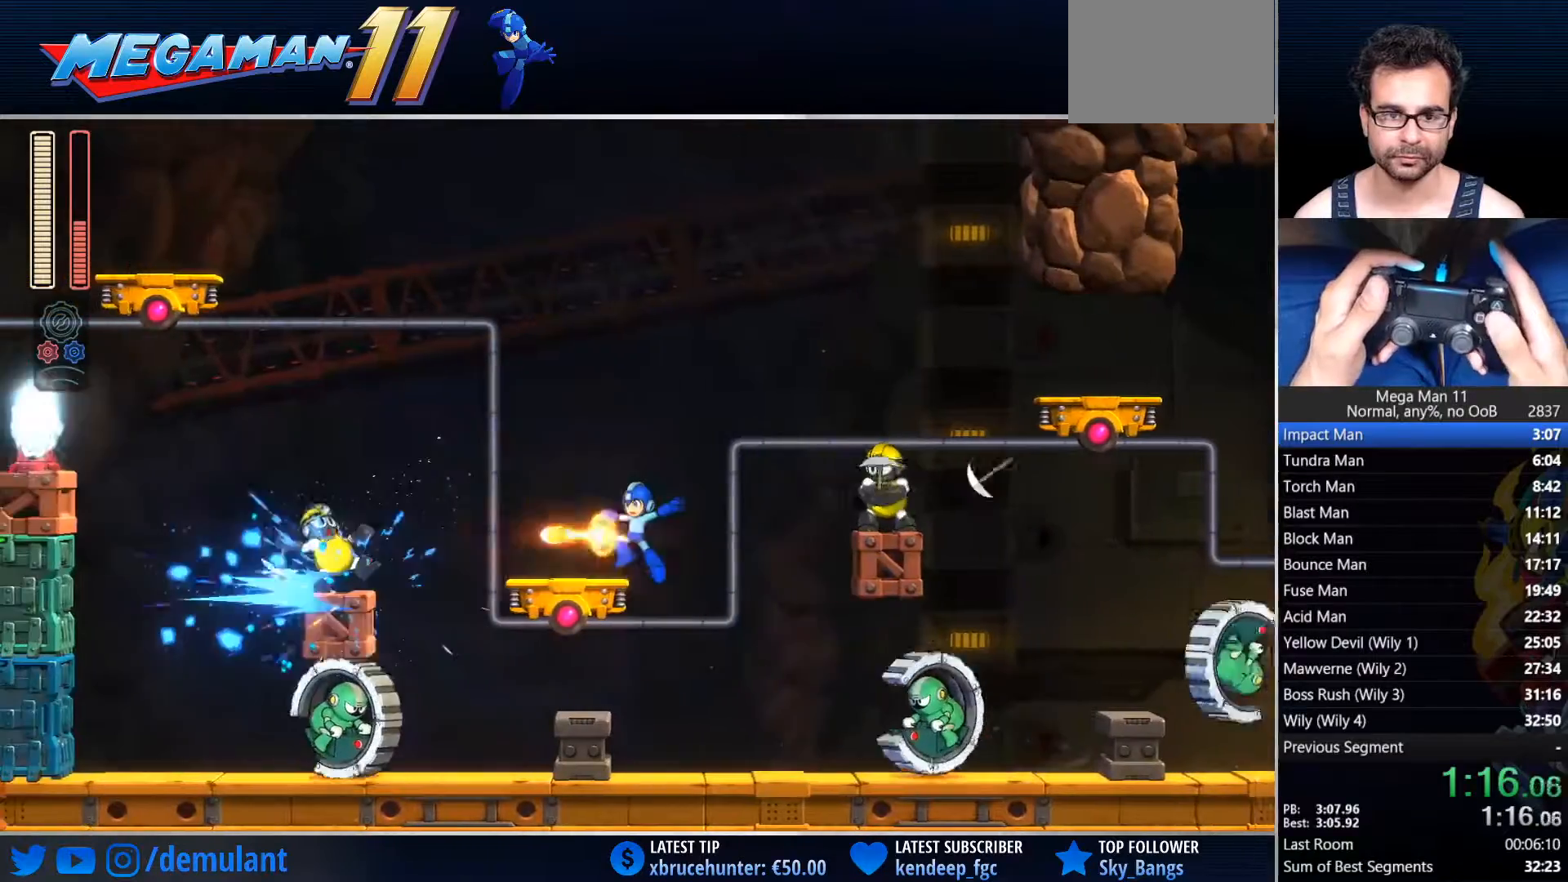
{"dt_ms": 500, "buttons": ["TRIANGLE", "DPAD_LEFT"], "left_stick": "center", "right_stick": "center", "events": [[133, "CROSS", "up"], [150, "CIRCLE", "up"], [183, "SQUARE", "up"], [200, "TRIANGLE", "up"], [267, "CROSS", "down"], [467, "CIRCLE", "down"], [467, "TRIANGLE", "down"], [483, "CIRCLE", "up"], [483, "CROSS", "up"]]}
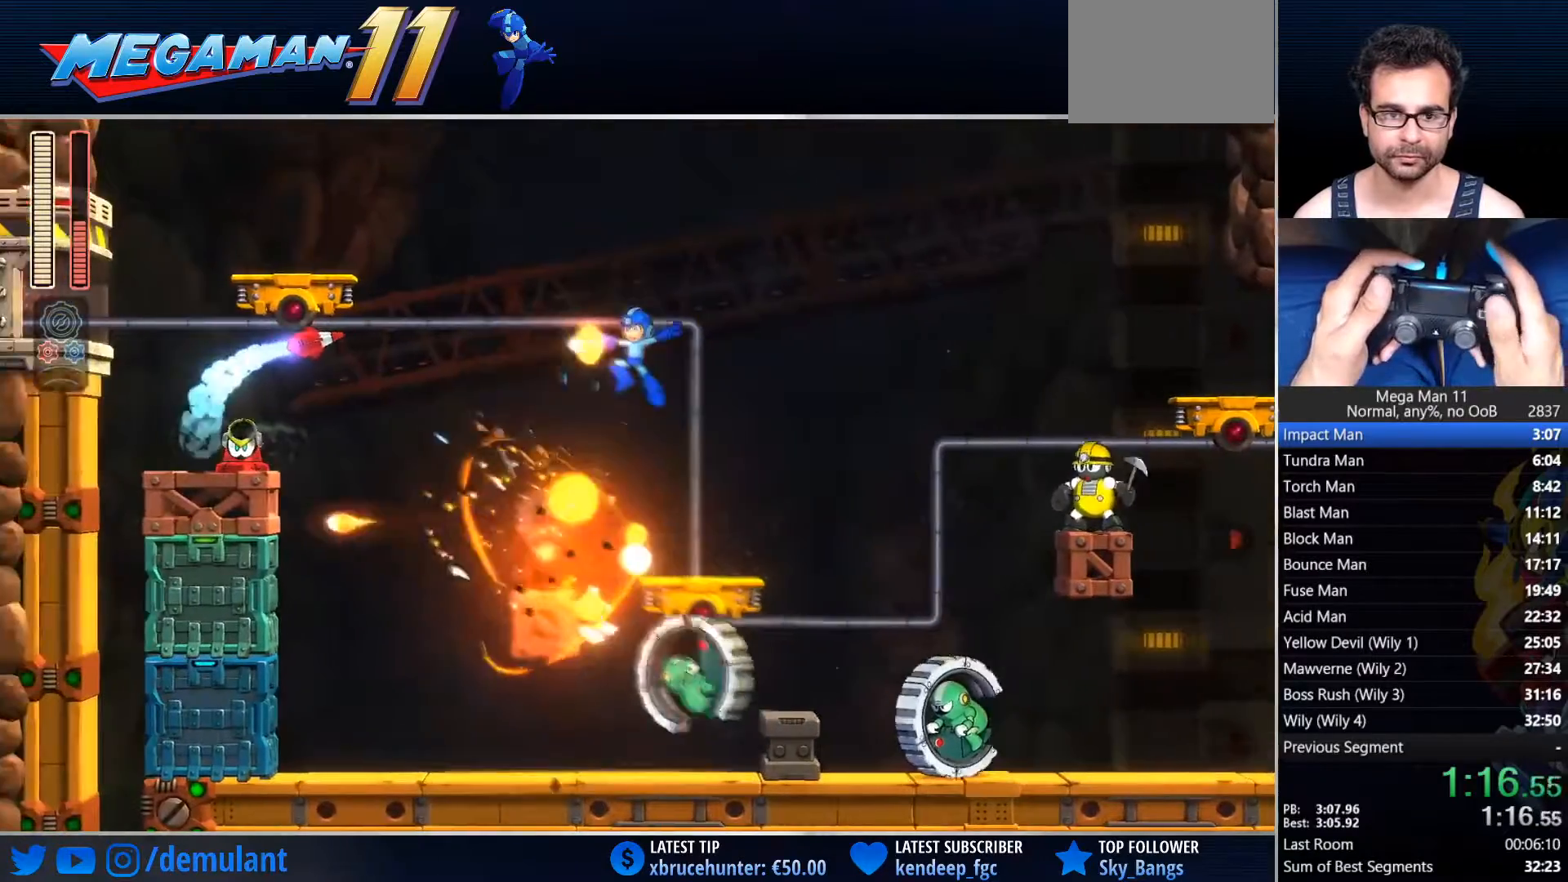
{"dt_ms": 500, "buttons": ["CROSS", "CIRCLE", "SQUARE", "TRIANGLE", "DPAD_LEFT"], "left_stick": "center", "right_stick": "center", "events": [[33, "TRIANGLE", "up"], [383, "CROSS", "down"], [433, "CIRCLE", "down"], [467, "SQUARE", "down"], [467, "TRIANGLE", "down"]]}
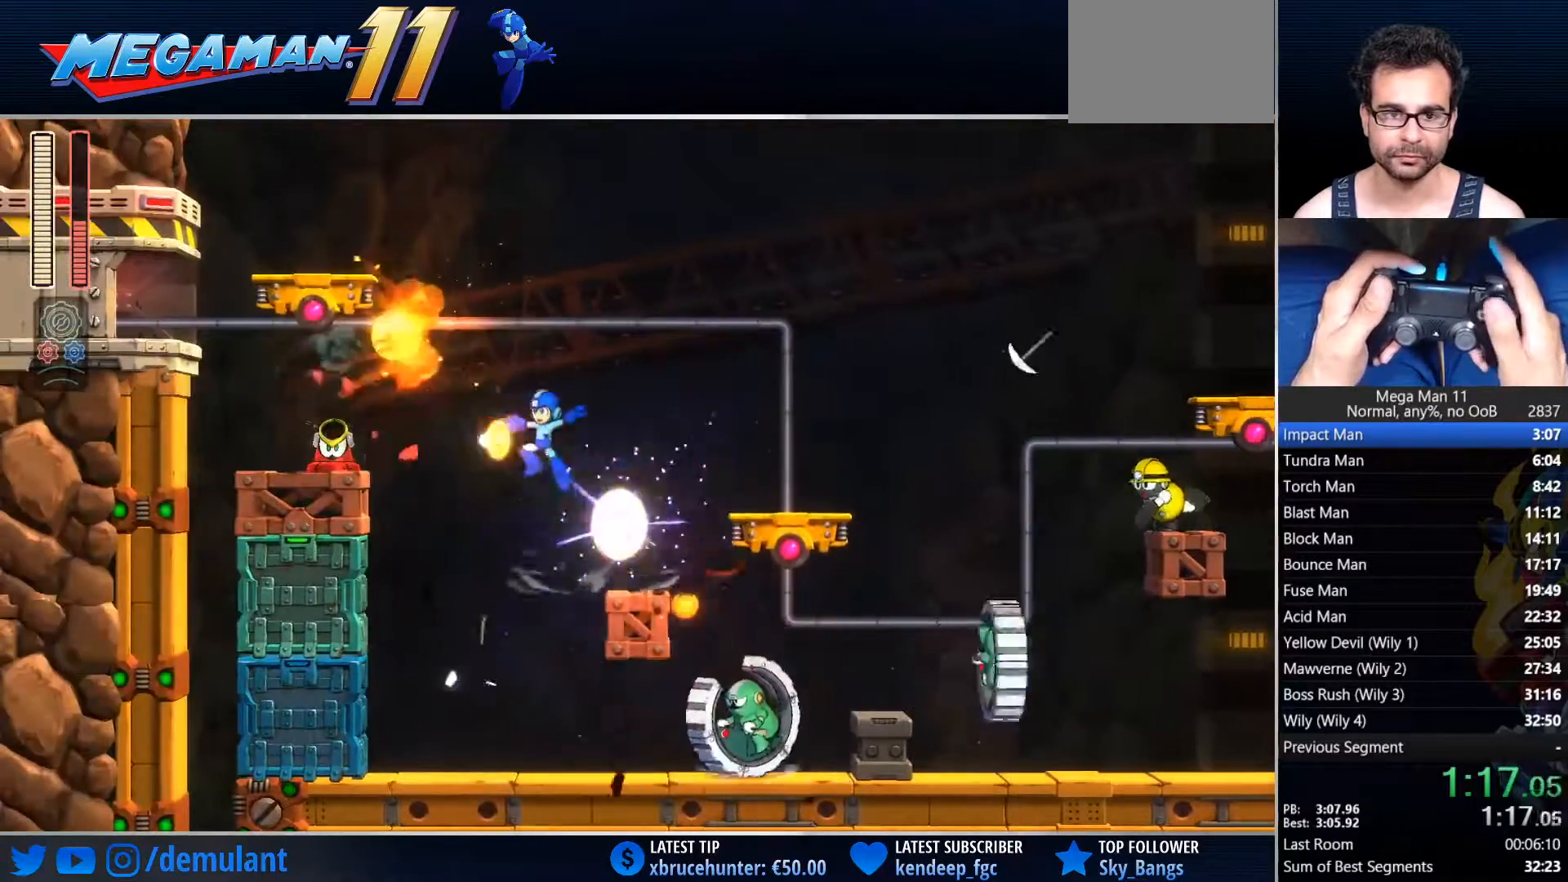
{"dt_ms": 500, "buttons": ["CIRCLE", "DPAD_LEFT"], "left_stick": "center", "right_stick": "center"}
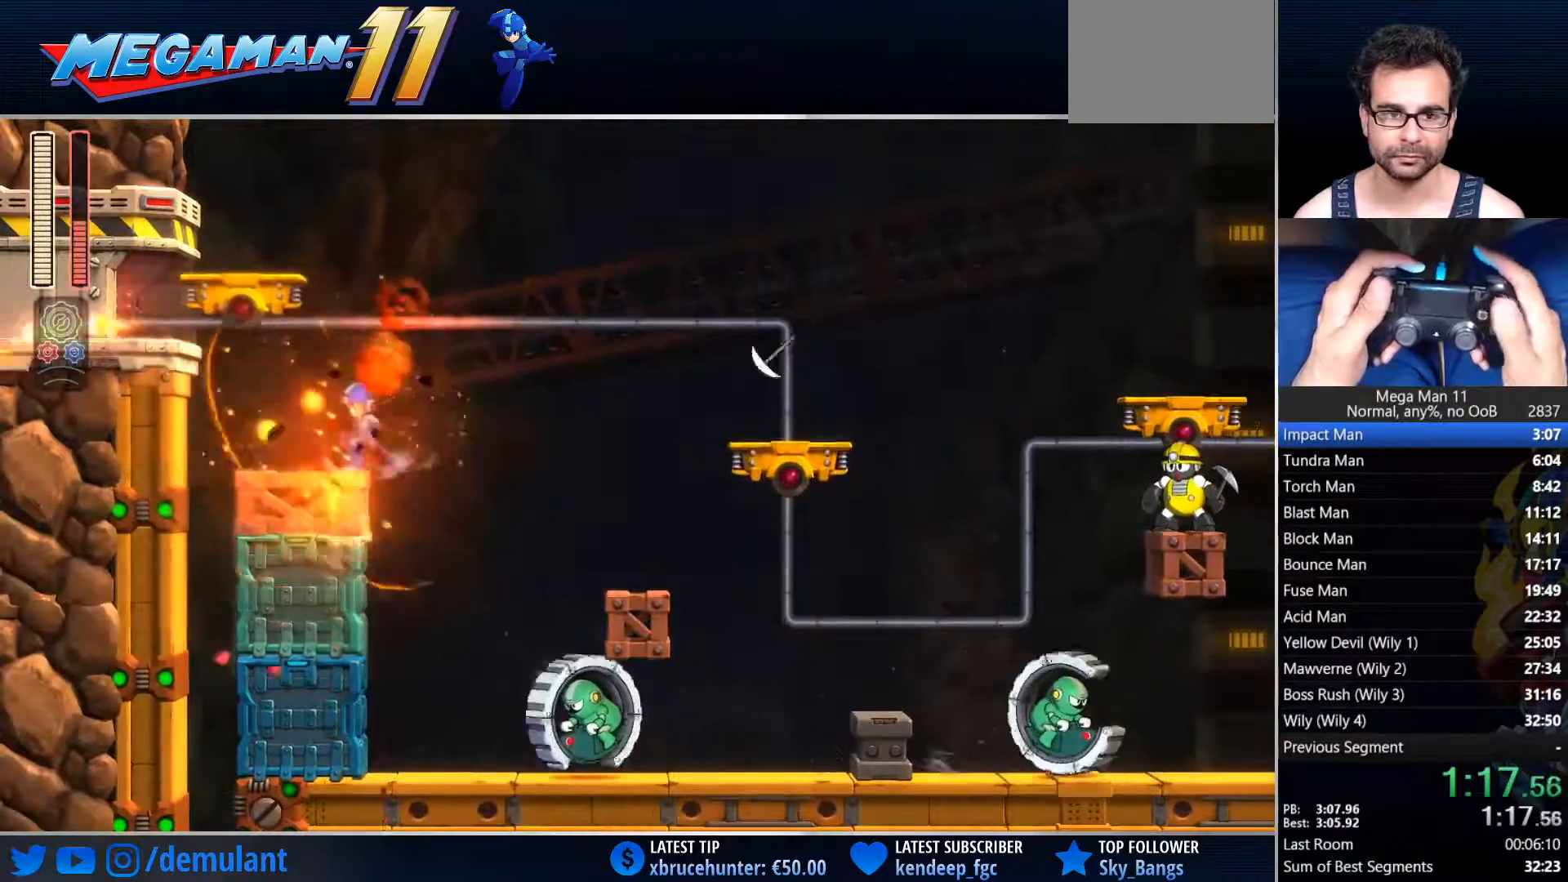
{"dt_ms": 500, "buttons": ["DPAD_RIGHT"], "left_stick": "center", "right_stick": "center", "events": [[250, "CIRCLE", "up"], [300, "DPAD_LEFT", "up"], [333, "DPAD_RIGHT", "down"]]}
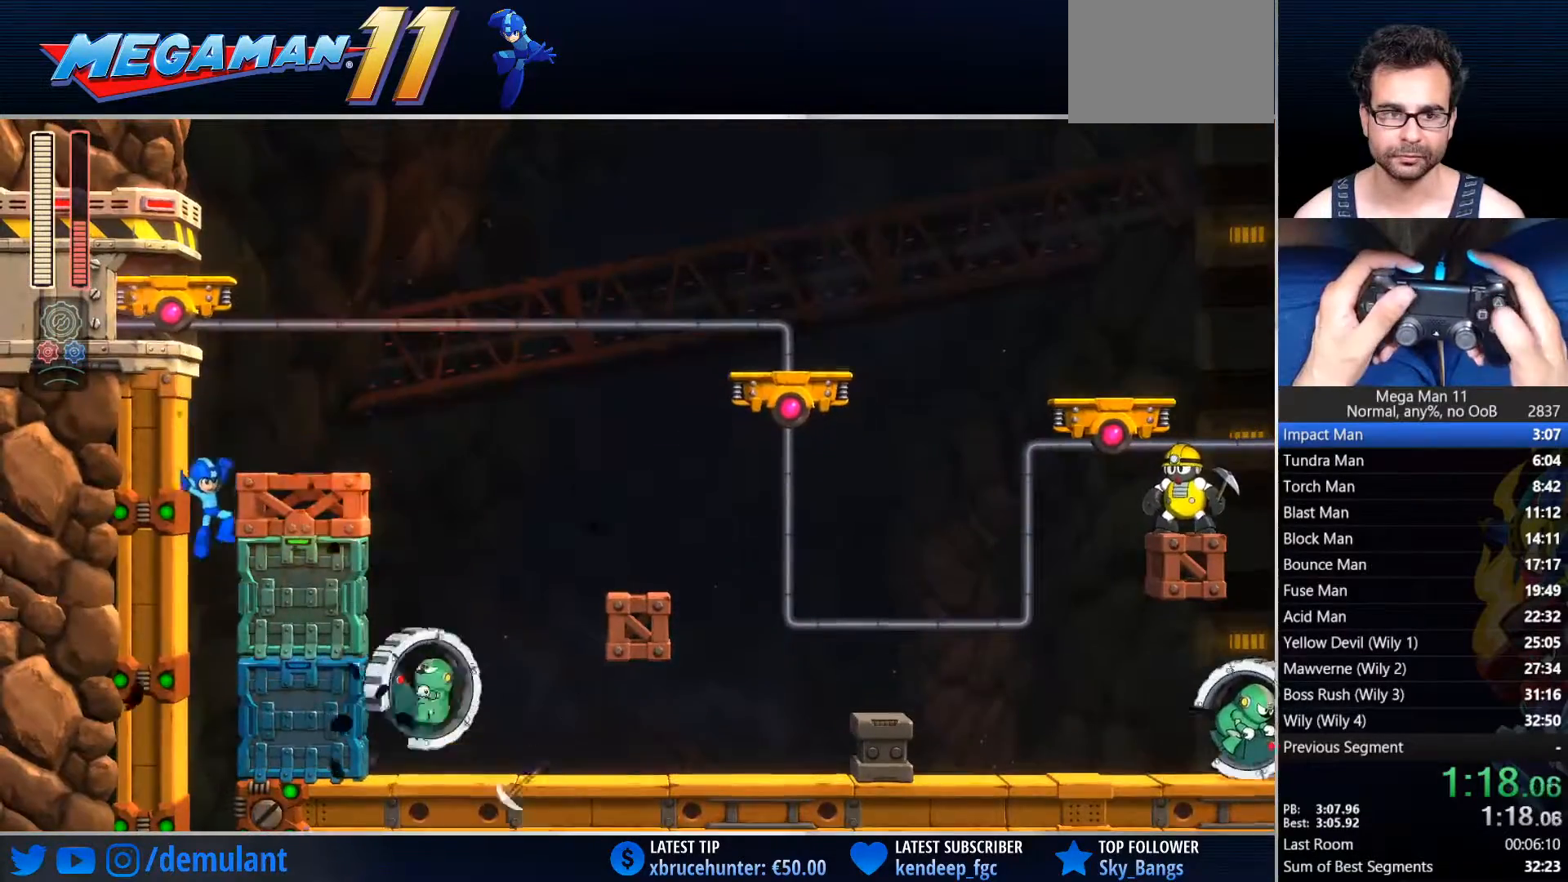
{"dt_ms": 500, "buttons": ["DPAD_RIGHT"], "left_stick": "center", "right_stick": "center", "events": [[150, "SQUARE", "down"], [200, "SQUARE", "up"]]}
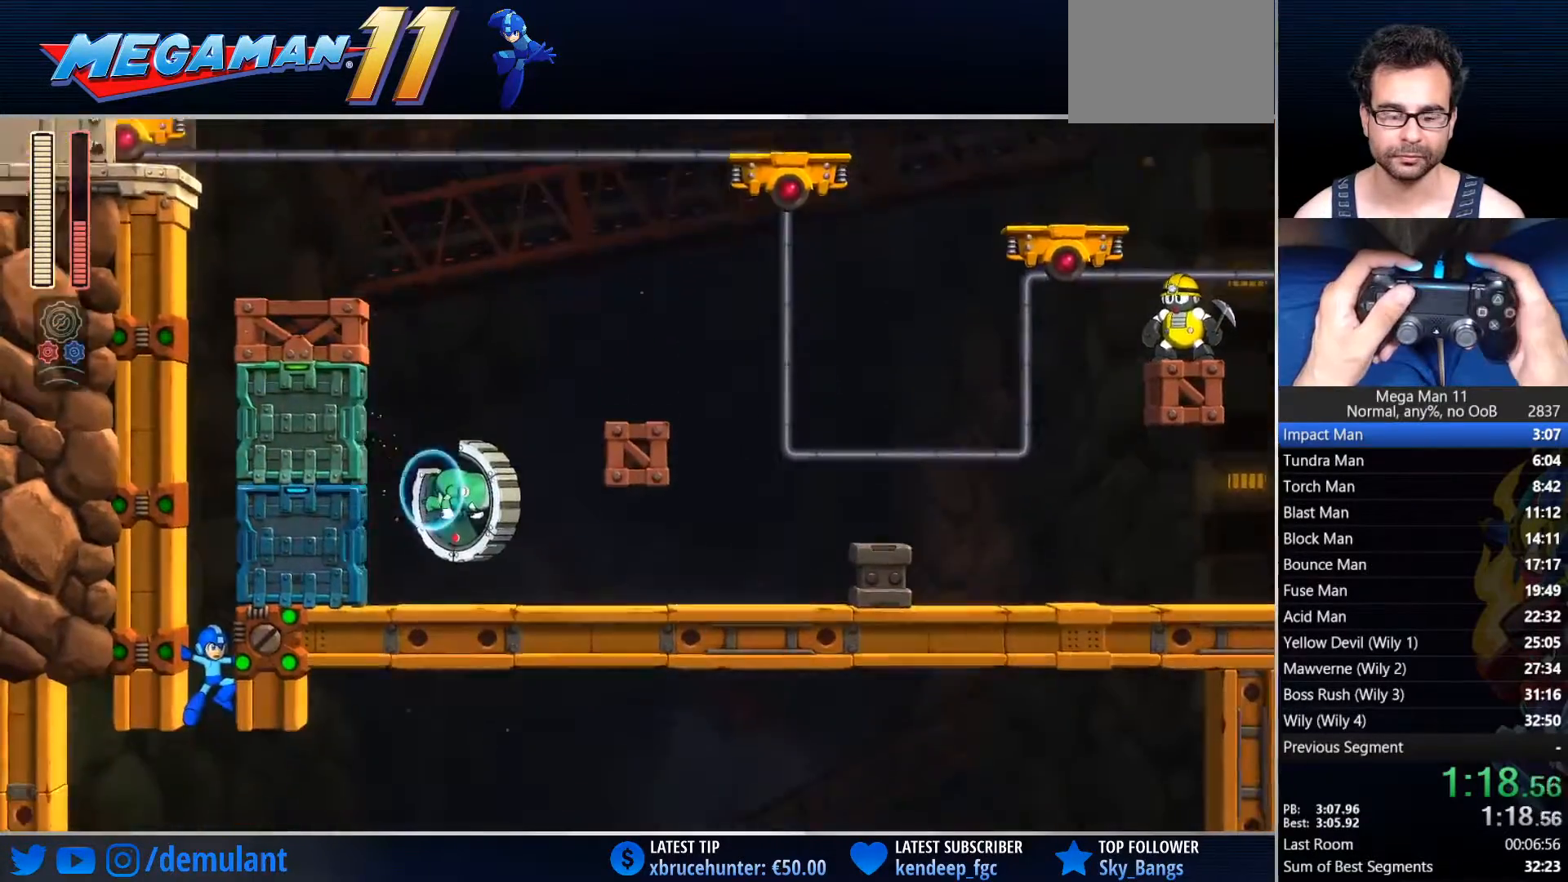
{"dt_ms": 500, "buttons": ["DPAD_RIGHT"], "left_stick": "center", "right_stick": "center", "events": []}
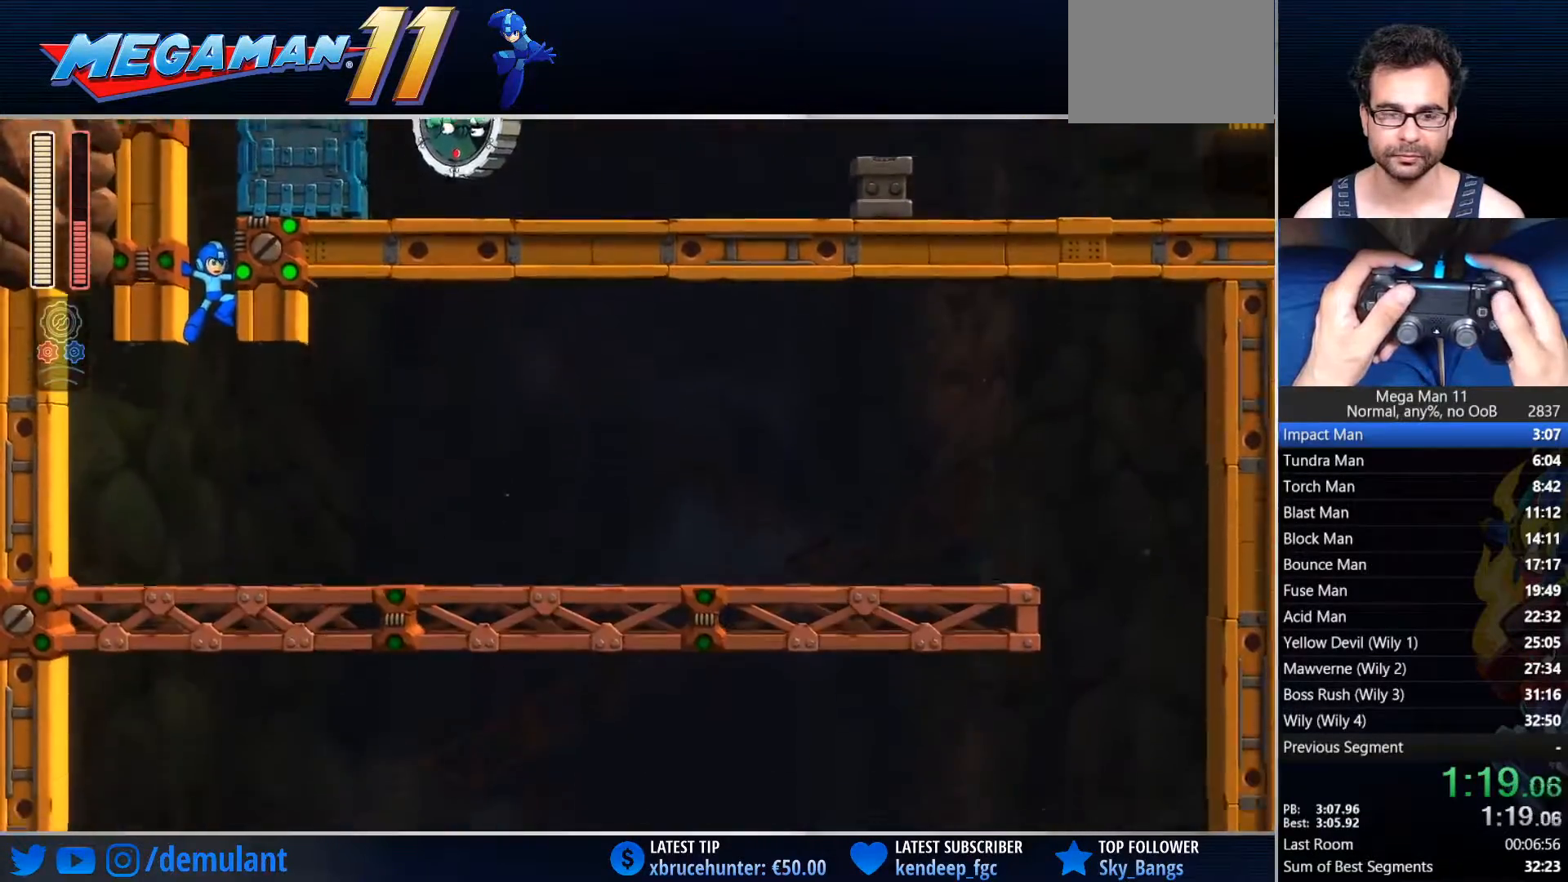
{"dt_ms": 500, "buttons": ["CIRCLE", "DPAD_RIGHT"], "left_stick": "center", "right_stick": "center", "events": [[433, "CIRCLE", "down"]]}
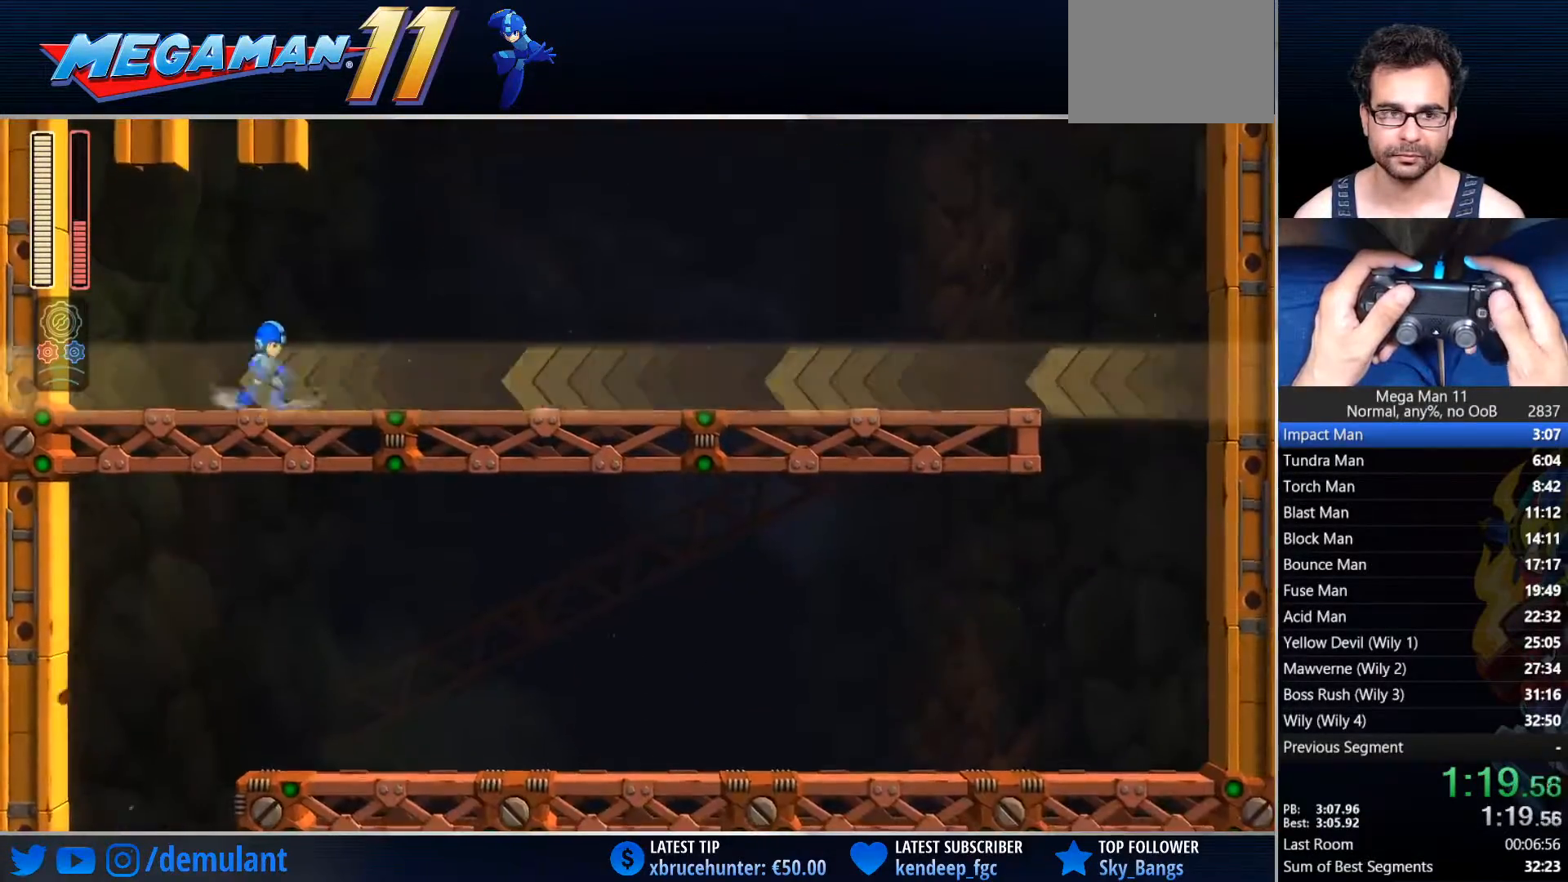
{"dt_ms": 500, "buttons": ["CIRCLE", "DPAD_RIGHT"], "left_stick": "center", "right_stick": "center", "events": [[233, "CIRCLE", "up"], [333, "CIRCLE", "down"]]}
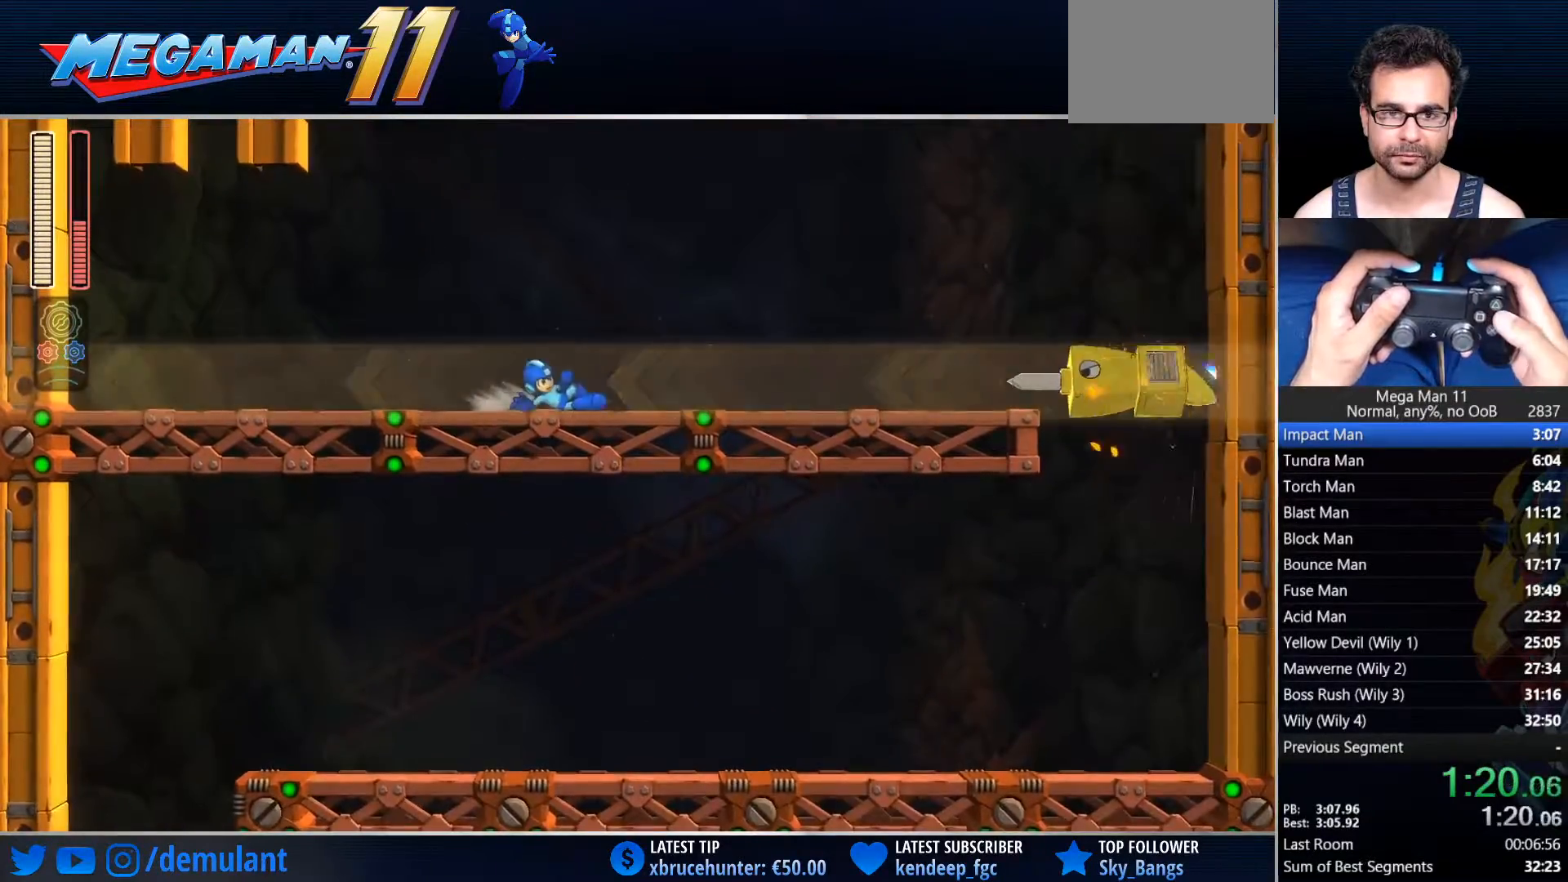
{"dt_ms": 500, "buttons": ["DPAD_RIGHT"], "left_stick": "center", "right_stick": "center", "events": [[183, "CROSS", "down"], [300, "CIRCLE", "up"], [300, "CROSS", "up"]]}
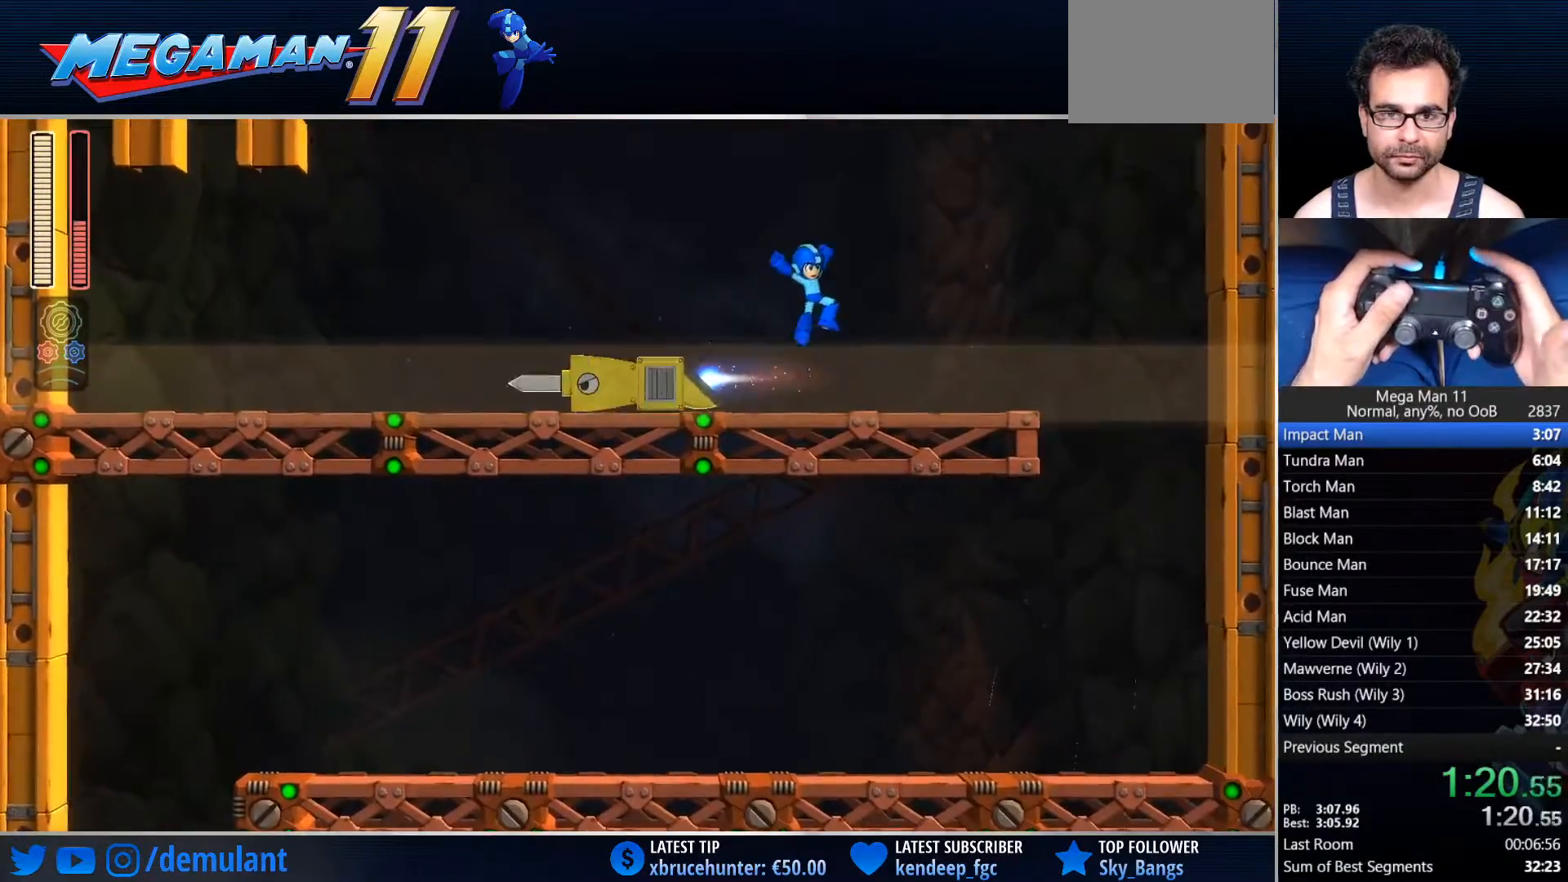
{"dt_ms": 500, "buttons": ["DPAD_LEFT"], "left_stick": "center", "right_stick": "center", "events": [[83, "CIRCLE", "down"], [167, "CIRCLE", "up"], [217, "CIRCLE", "down"], [350, "CIRCLE", "up"], [433, "DPAD_RIGHT", "up"], [467, "DPAD_LEFT", "down"]]}
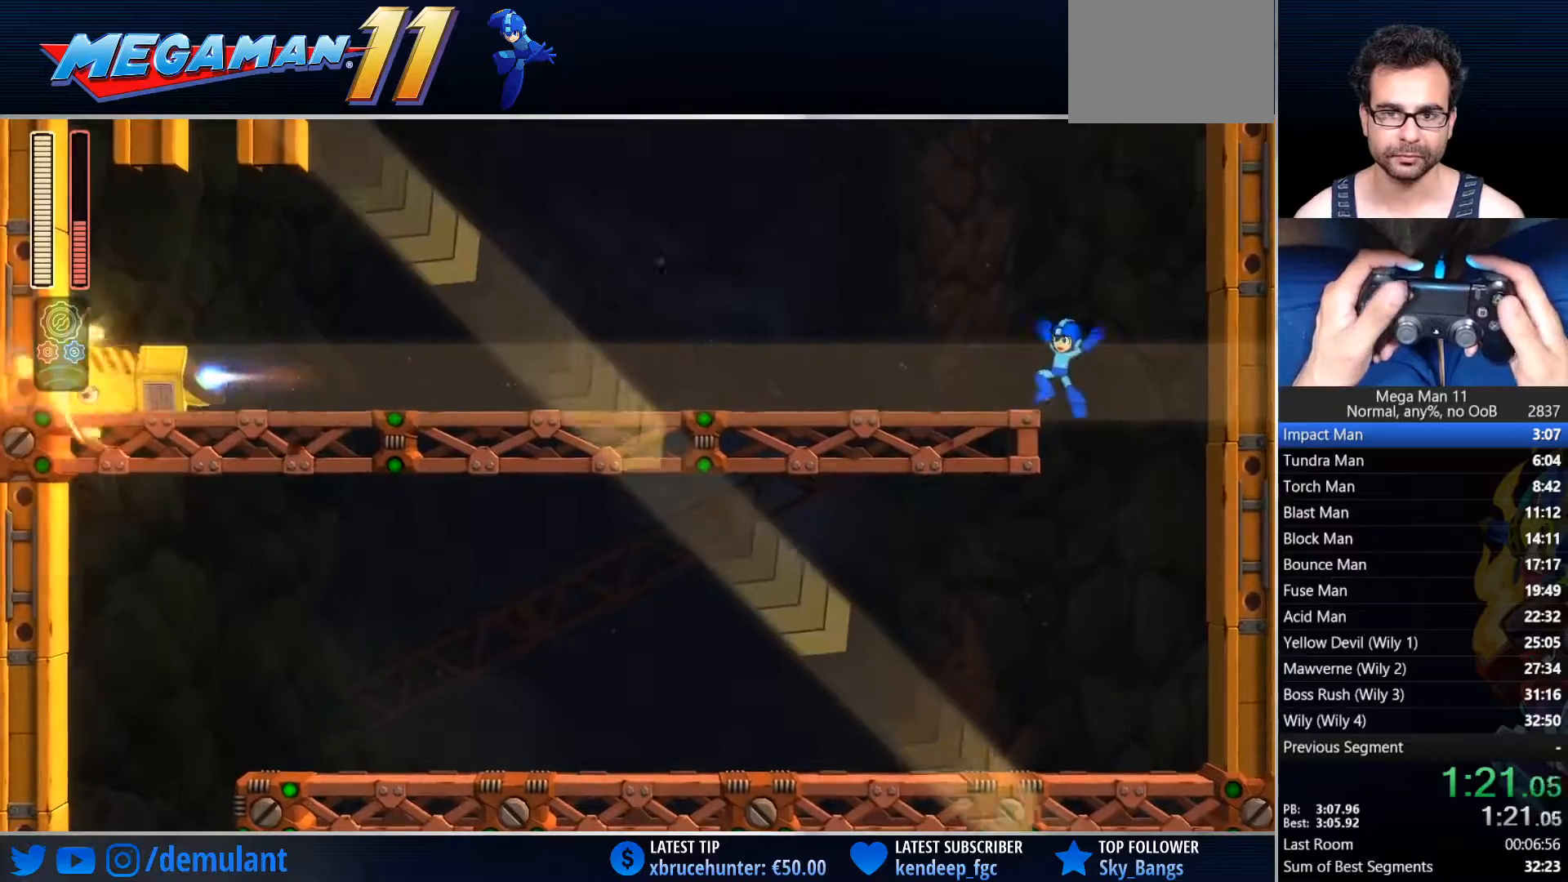
{"dt_ms": 500, "buttons": ["CIRCLE", "DPAD_LEFT"], "left_stick": "center", "right_stick": "center", "events": [[417, "CIRCLE", "down"]]}
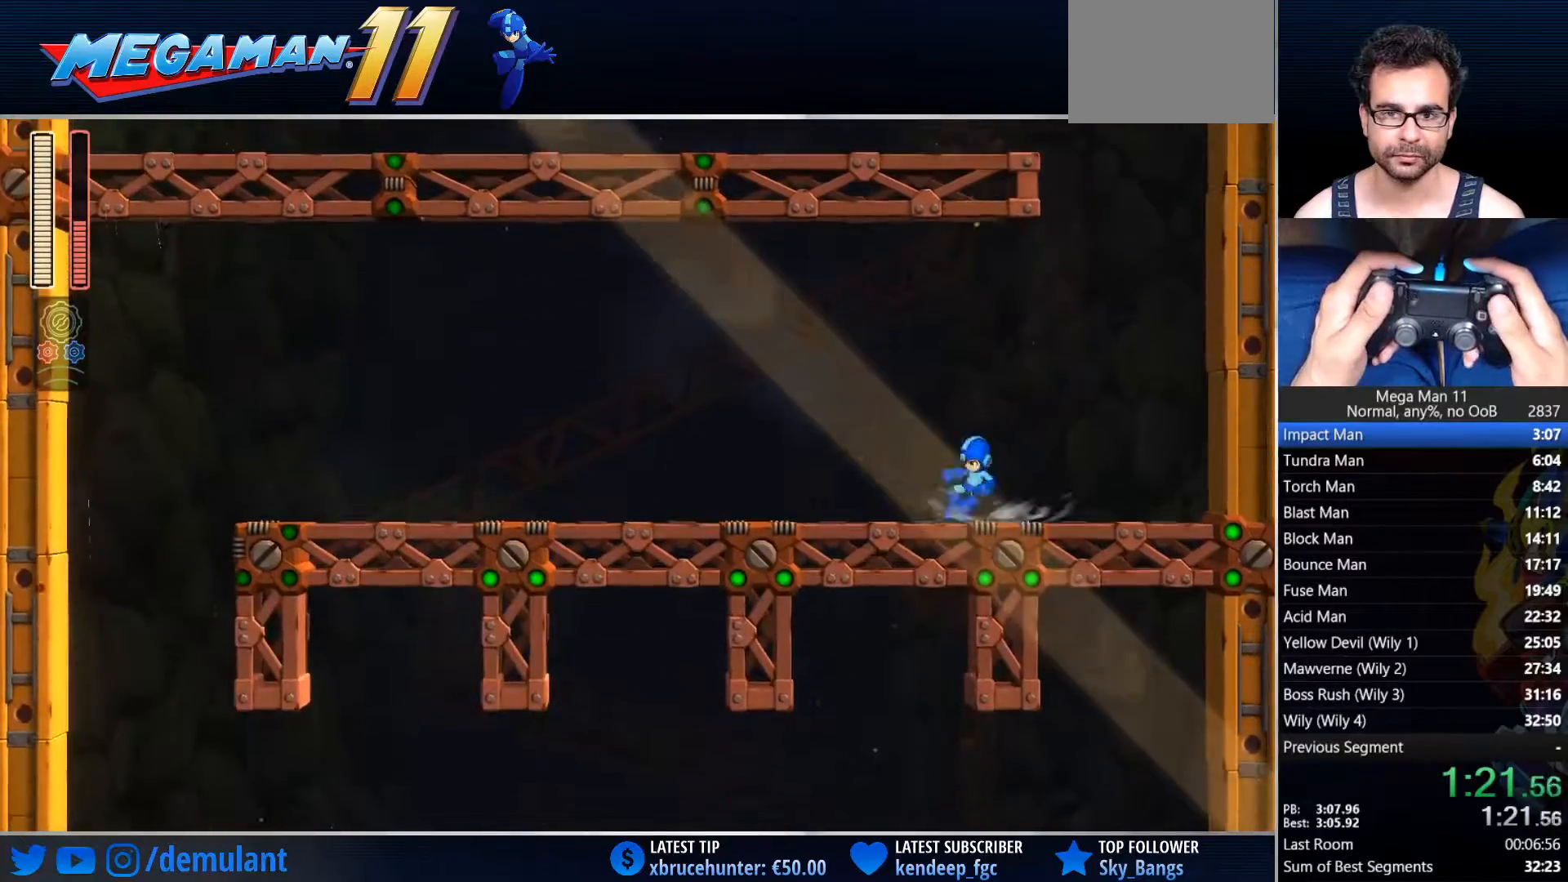
{"dt_ms": 500, "buttons": ["CIRCLE", "DPAD_LEFT"], "left_stick": "center", "right_stick": "center", "events": [[183, "CIRCLE", "up"], [317, "CIRCLE", "down"]]}
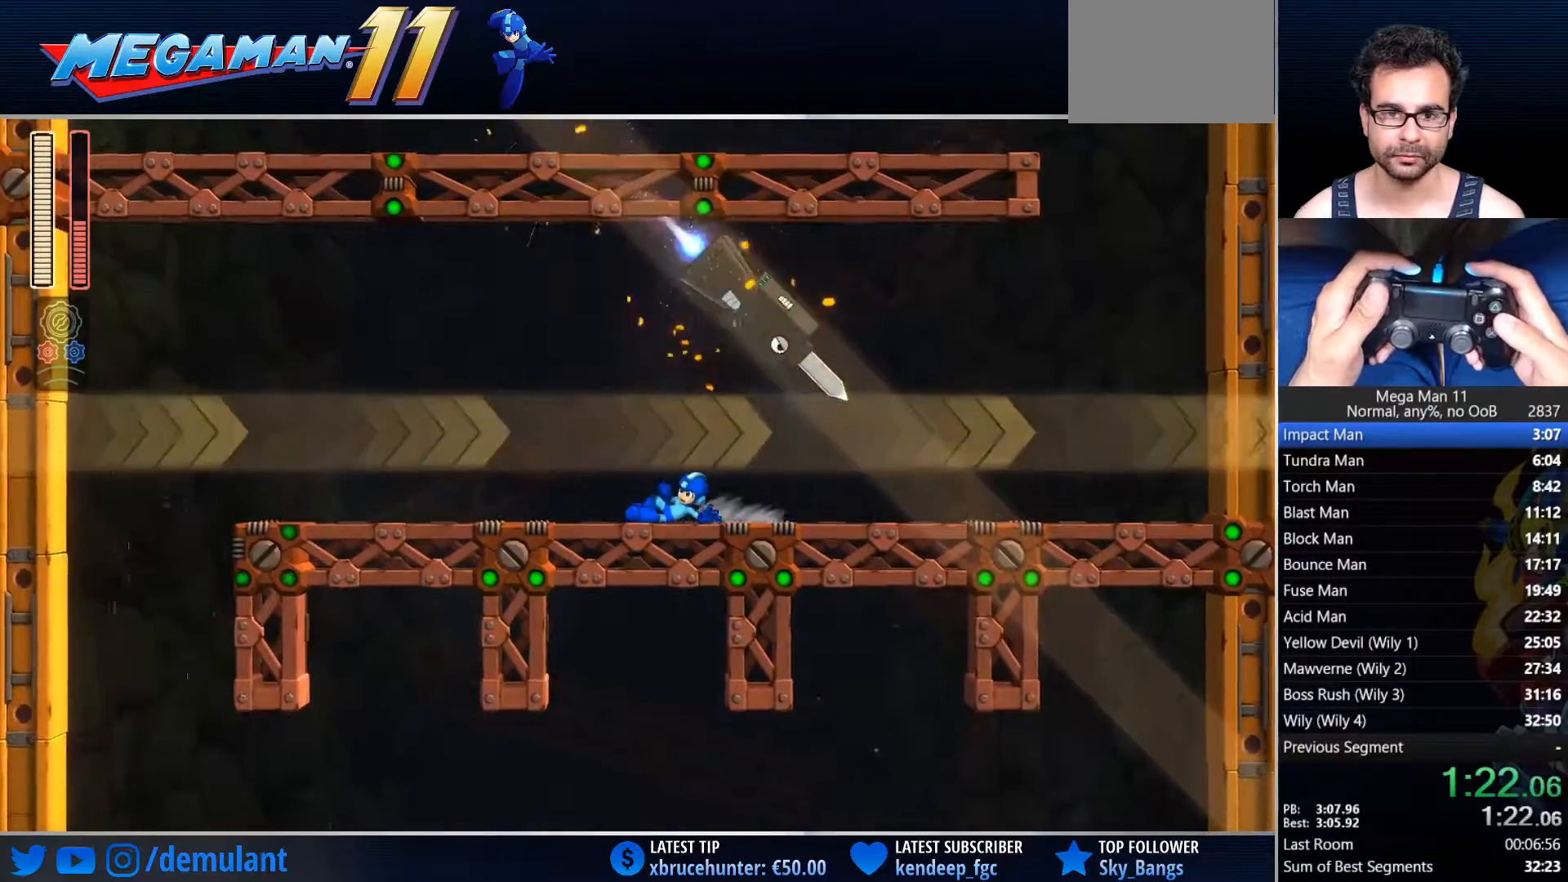
{"dt_ms": 500, "buttons": ["CIRCLE", "DPAD_LEFT"], "left_stick": "center", "right_stick": "center", "events": [[100, "CROSS", "down"], [167, "CIRCLE", "up"], [167, "CROSS", "up"], [450, "CIRCLE", "down"]]}
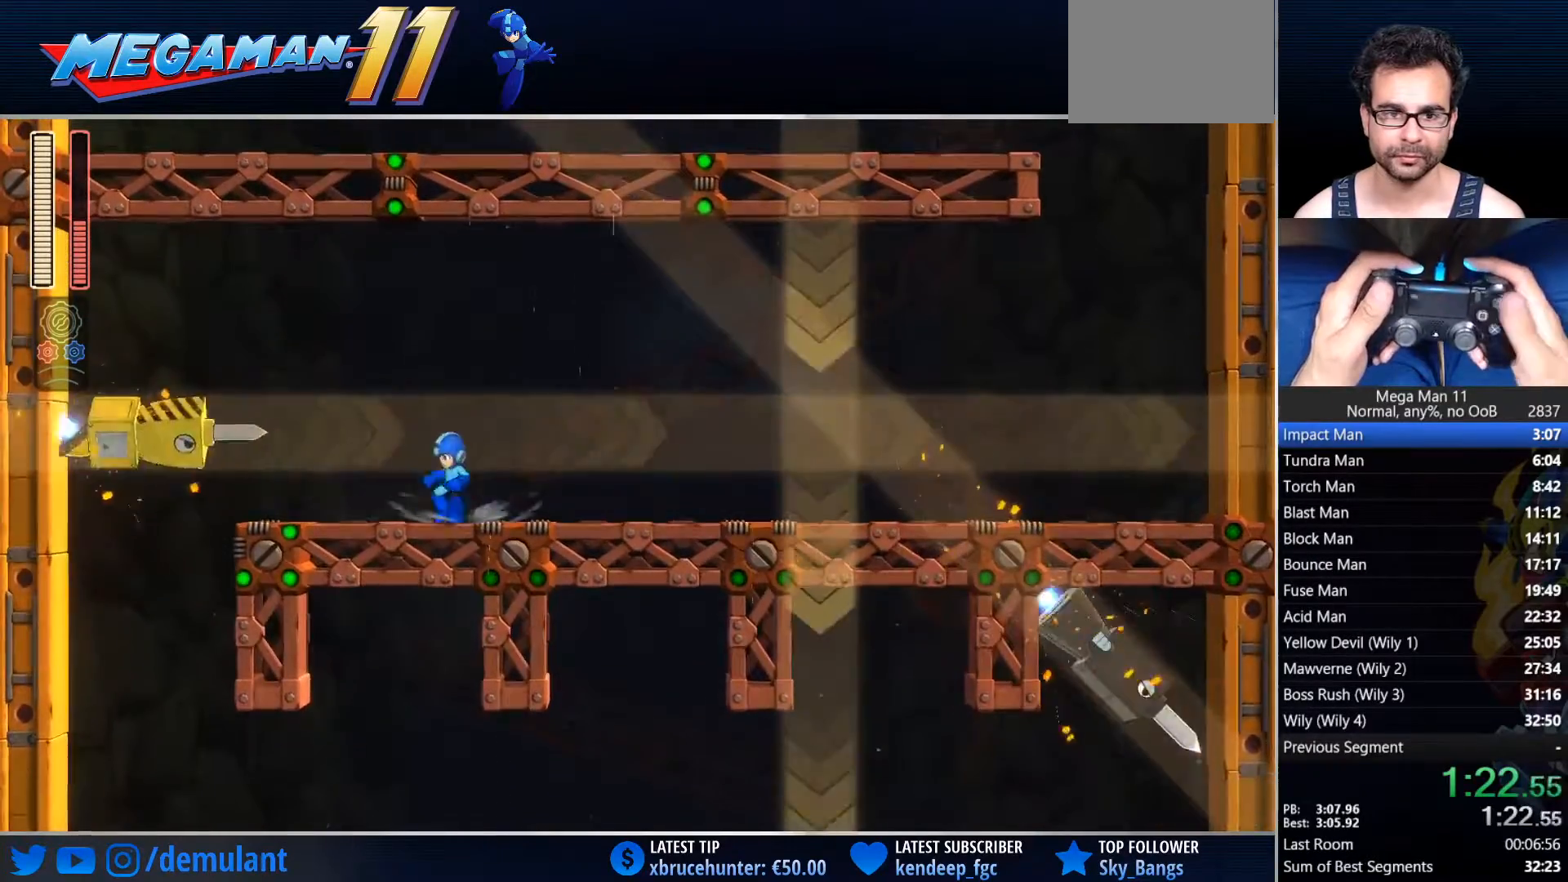
{"dt_ms": 500, "buttons": ["DPAD_RIGHT"], "left_stick": "center", "right_stick": "center", "events": [[233, "CIRCLE", "up"], [350, "CIRCLE", "down"], [433, "DPAD_LEFT", "up"], [467, "DPAD_RIGHT", "down"], [500, "CIRCLE", "up"]]}
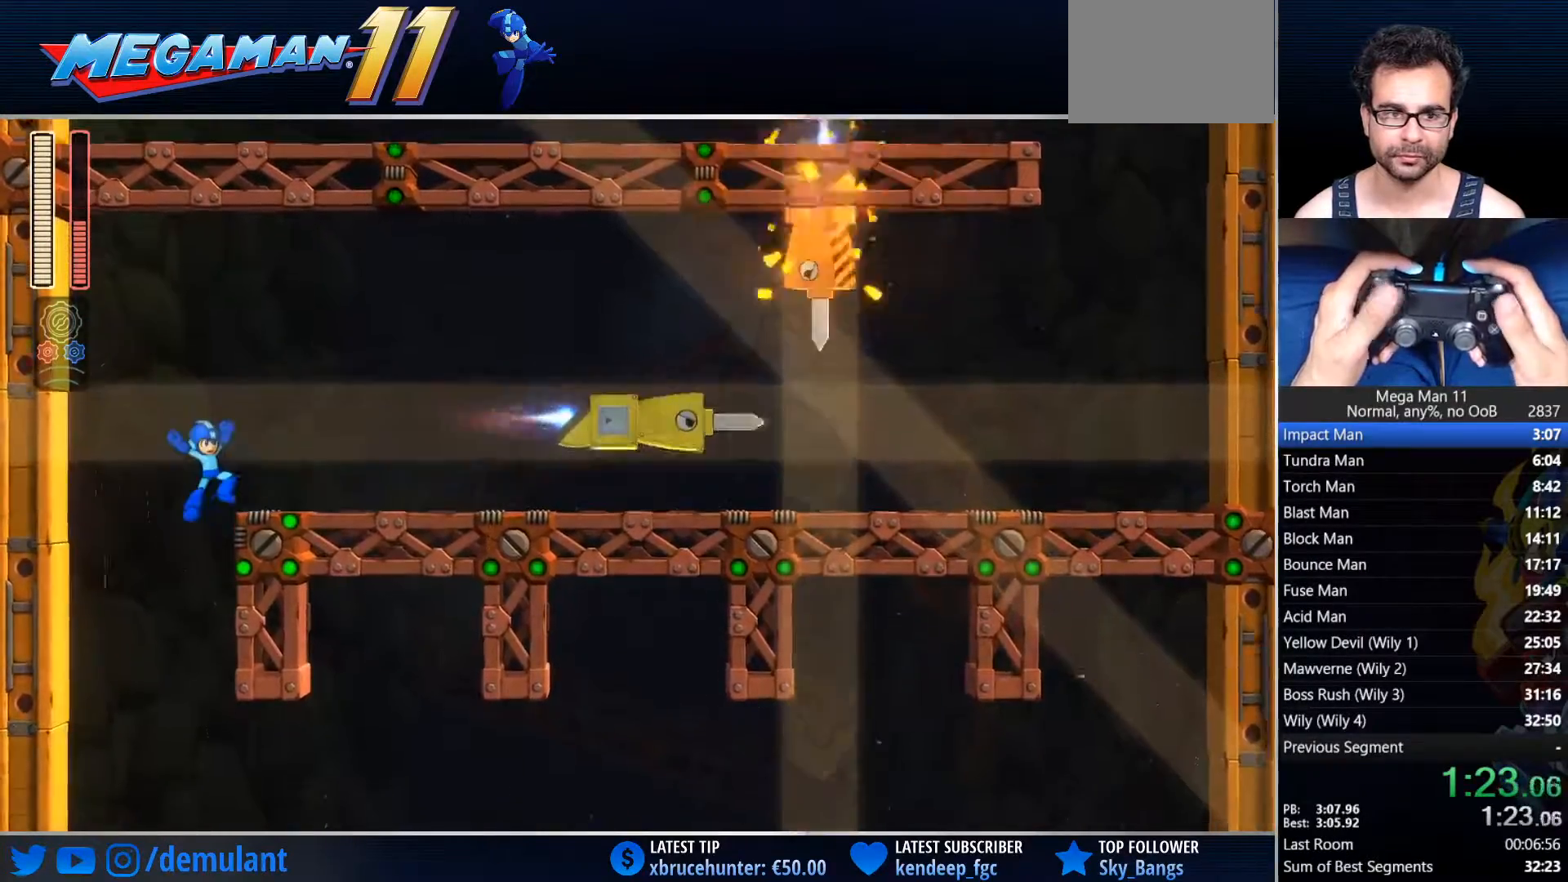
{"dt_ms": 500, "buttons": ["CIRCLE", "DPAD_RIGHT"], "left_stick": "center", "right_stick": "center", "events": [[400, "CIRCLE", "down"]]}
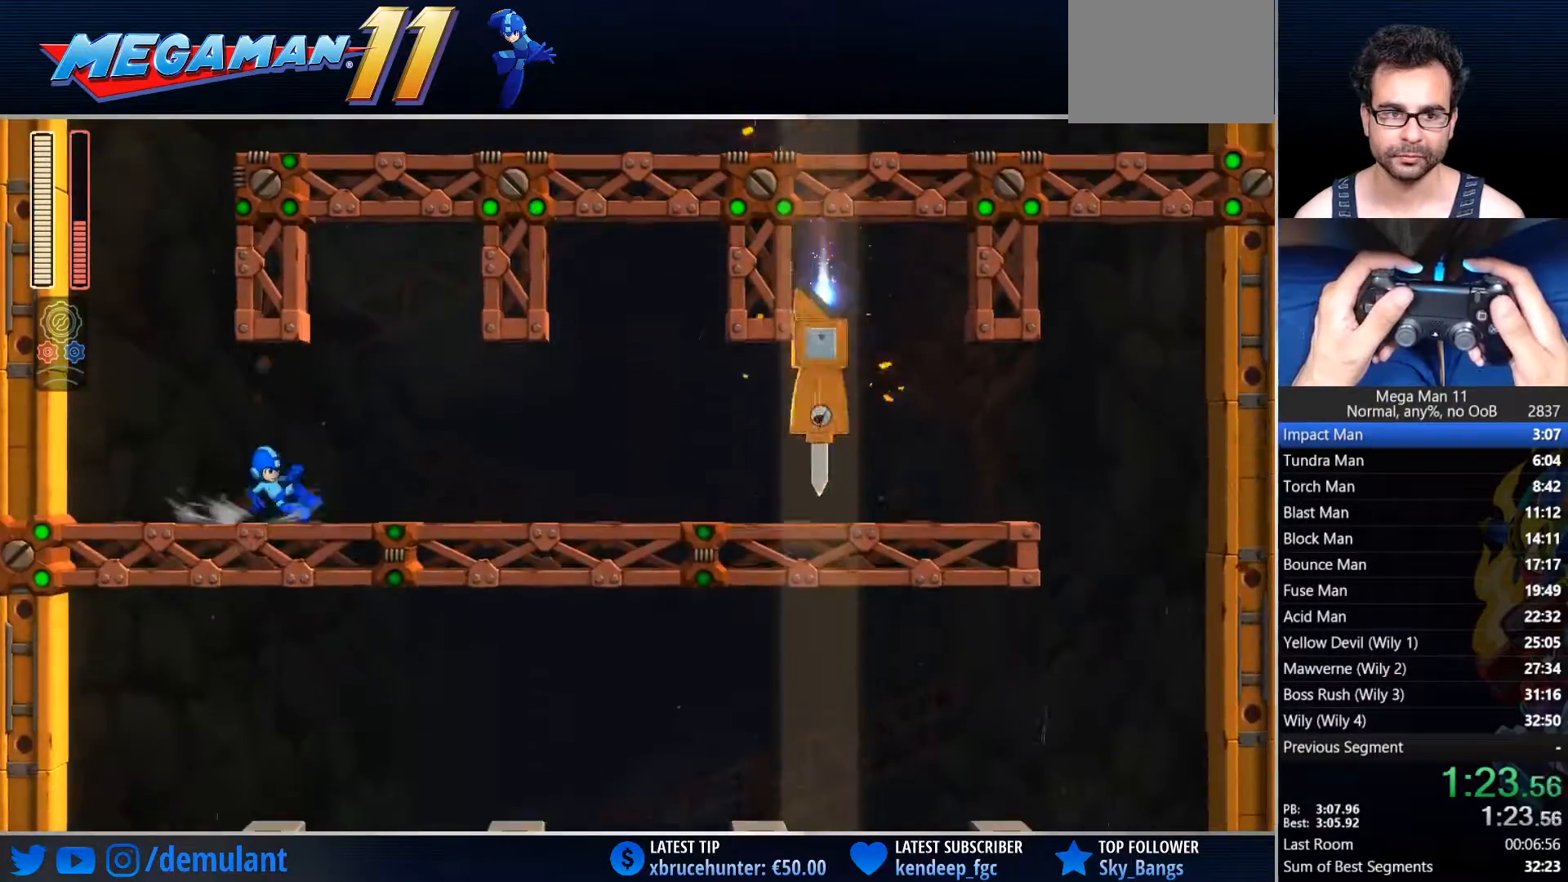
{"dt_ms": 500, "buttons": ["CIRCLE", "DPAD_RIGHT"], "left_stick": "center", "right_stick": "center", "events": [[183, "CIRCLE", "up"], [283, "CIRCLE", "down"]]}
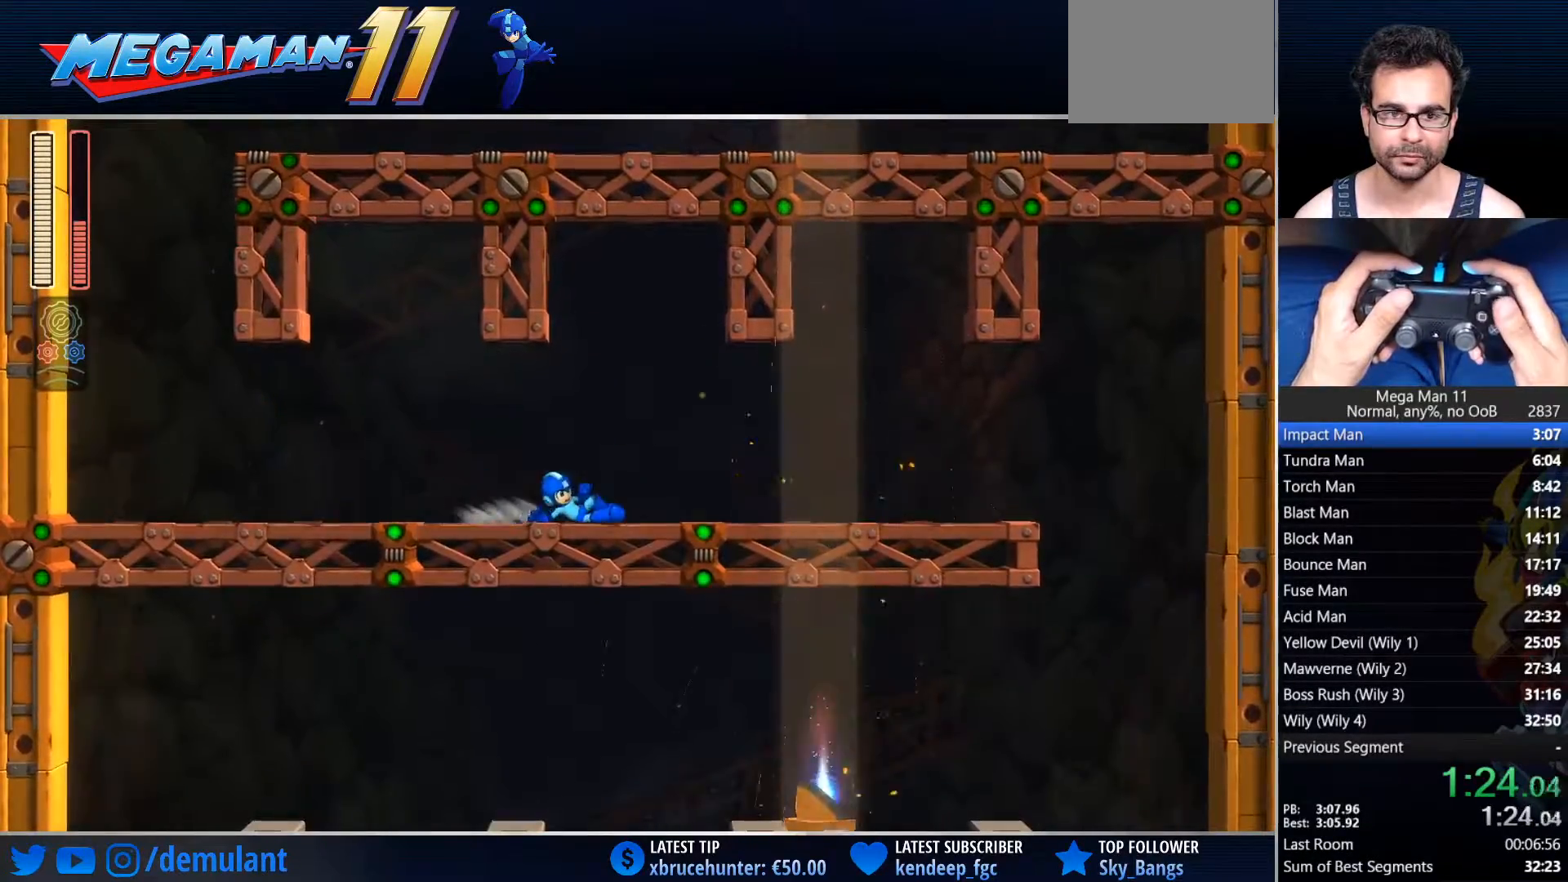
{"dt_ms": 500, "buttons": ["DPAD_RIGHT"], "left_stick": "center", "right_stick": "center", "events": [[67, "CIRCLE", "up"], [183, "CIRCLE", "down"], [317, "CROSS", "down"], [383, "CIRCLE", "up"], [400, "CROSS", "up"]]}
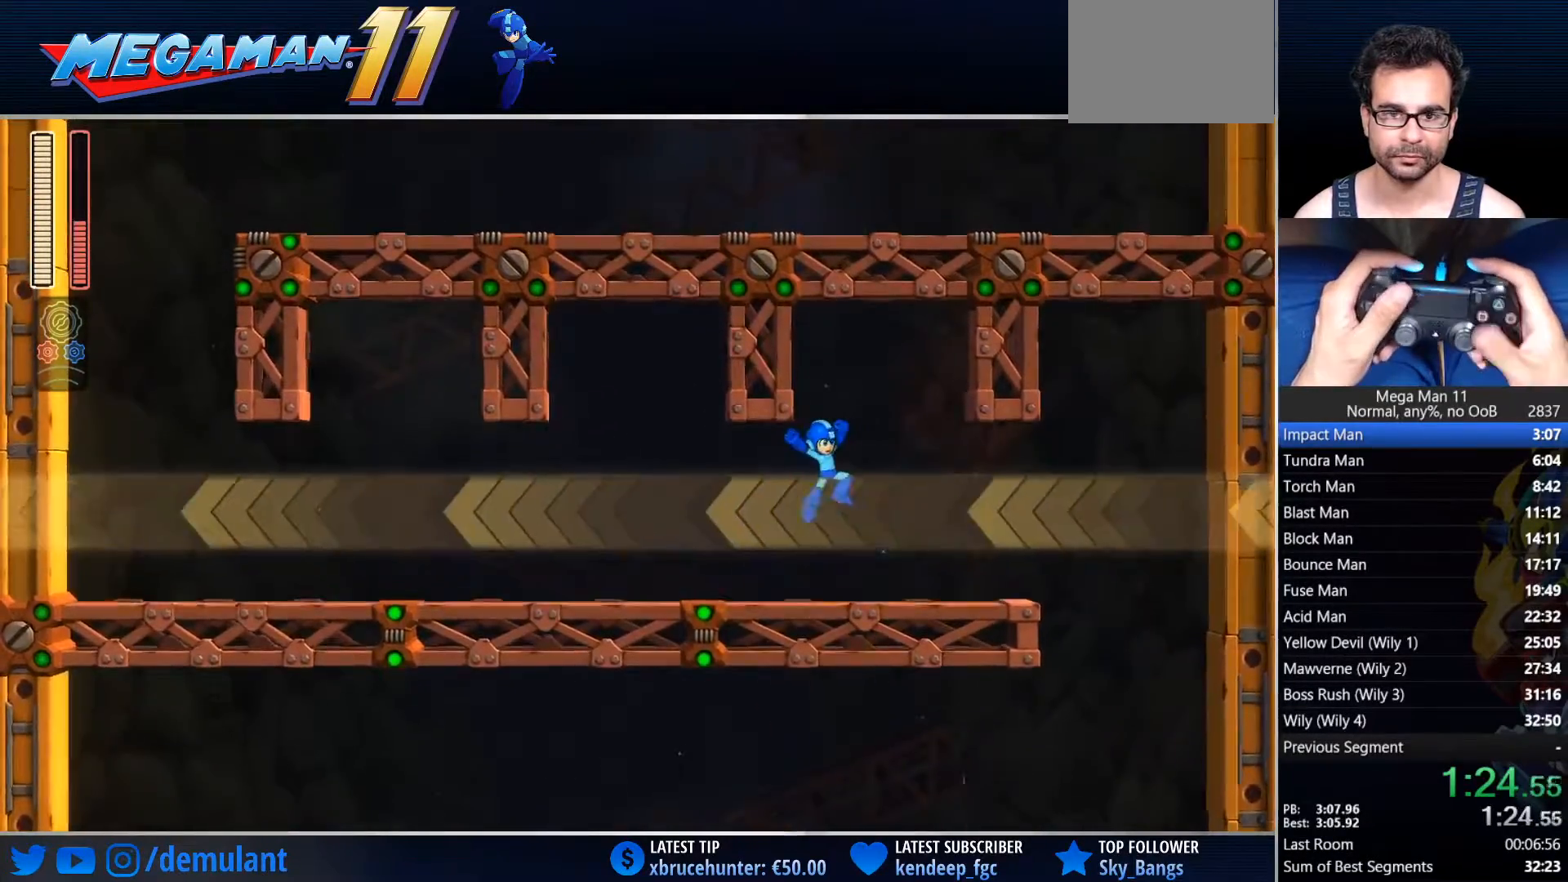
{"dt_ms": 500, "buttons": ["CIRCLE", "DPAD_RIGHT"], "left_stick": "center", "right_stick": "center", "events": [[300, "CIRCLE", "down"]]}
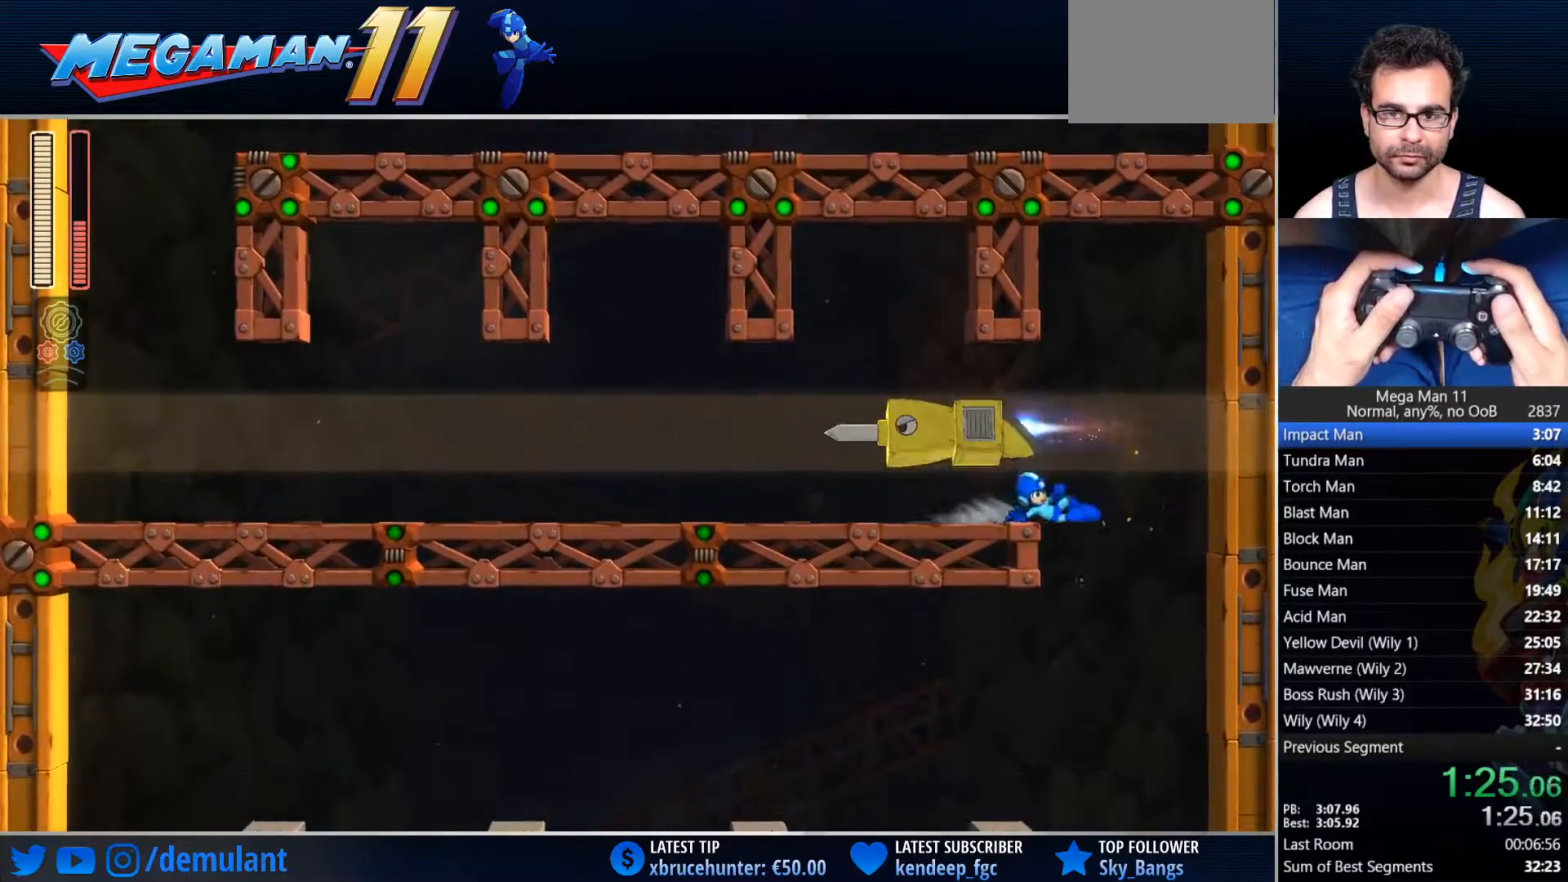
{"dt_ms": 500, "buttons": ["CIRCLE", "DPAD_LEFT"], "left_stick": "center", "right_stick": "center"}
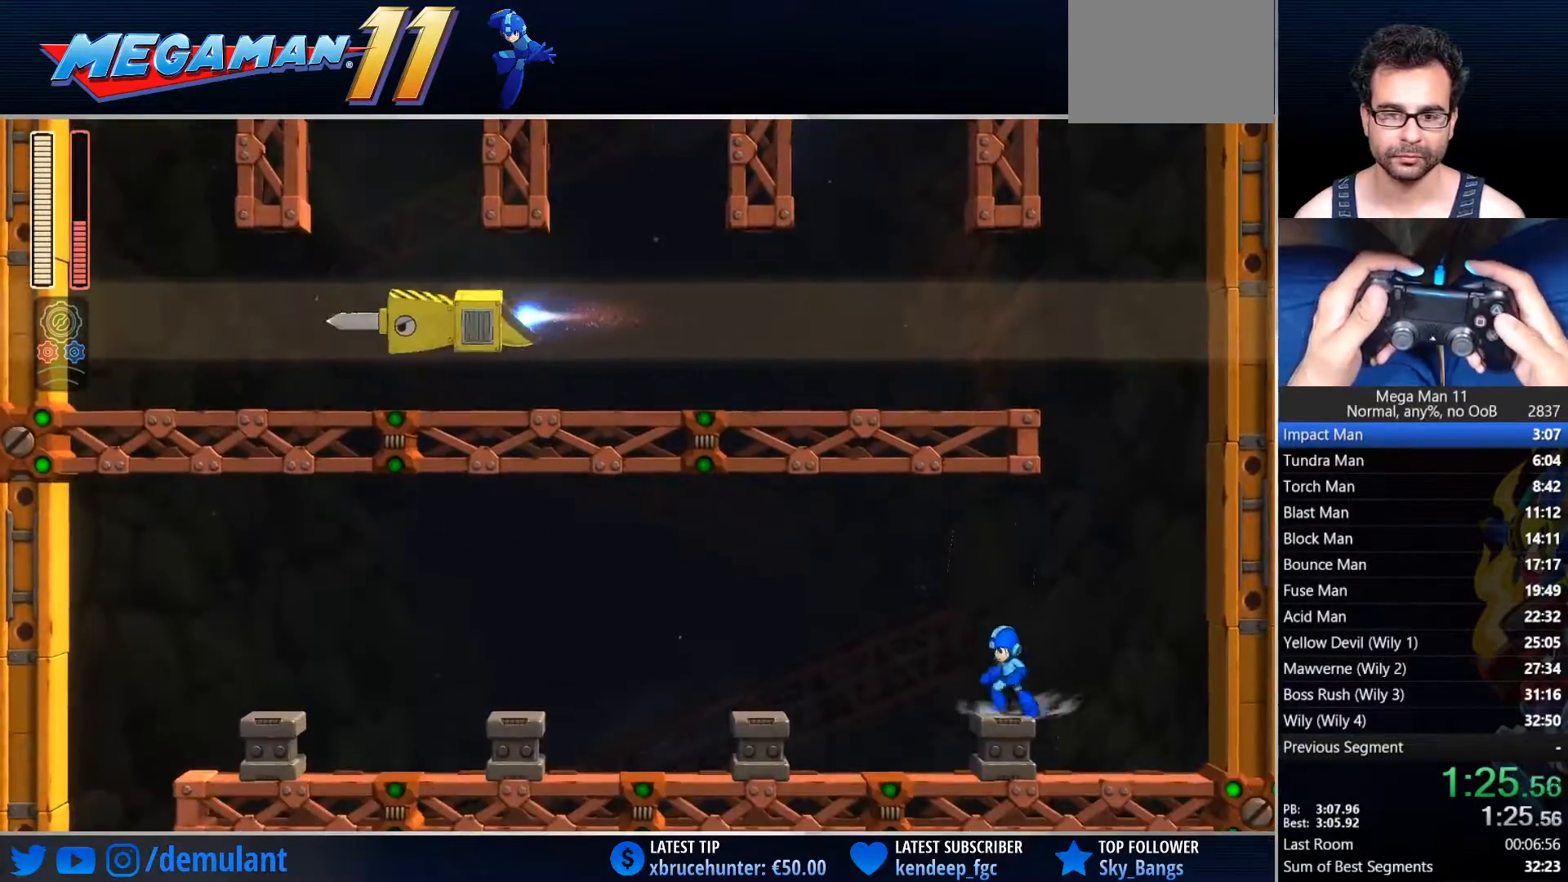
{"dt_ms": 500, "buttons": ["DPAD_LEFT"], "left_stick": "center", "right_stick": "center", "events": [[83, "CROSS", "down"], [200, "CIRCLE", "up"], [217, "CROSS", "up"]]}
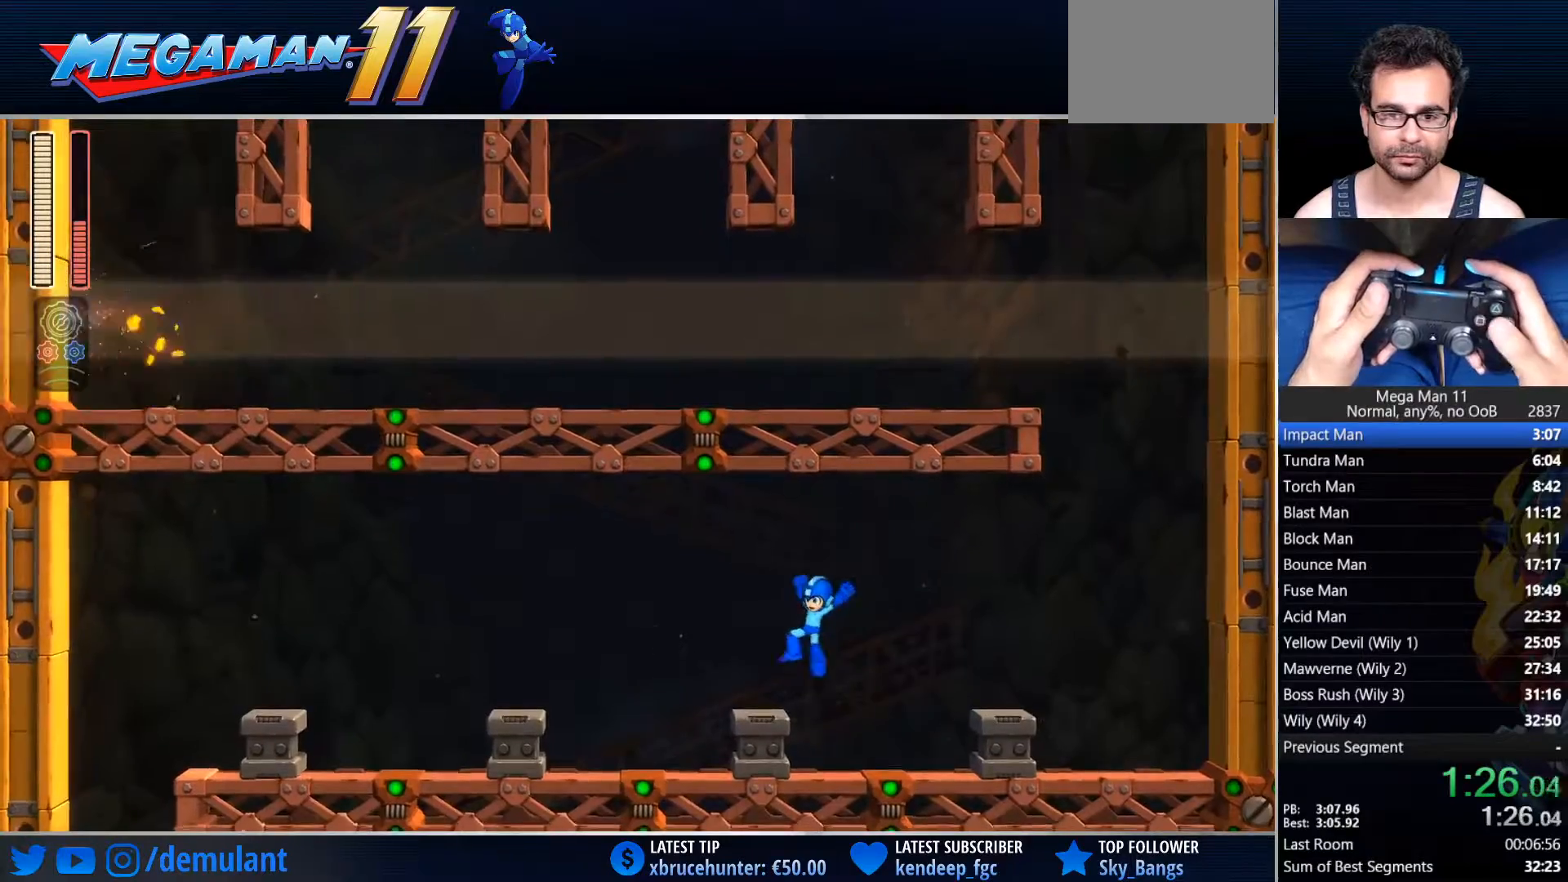
{"dt_ms": 500, "buttons": ["DPAD_LEFT"], "left_stick": "center", "right_stick": "center", "events": [[83, "CIRCLE", "down"], [217, "CROSS", "down"], [317, "CIRCLE", "up"], [333, "CROSS", "up"]]}